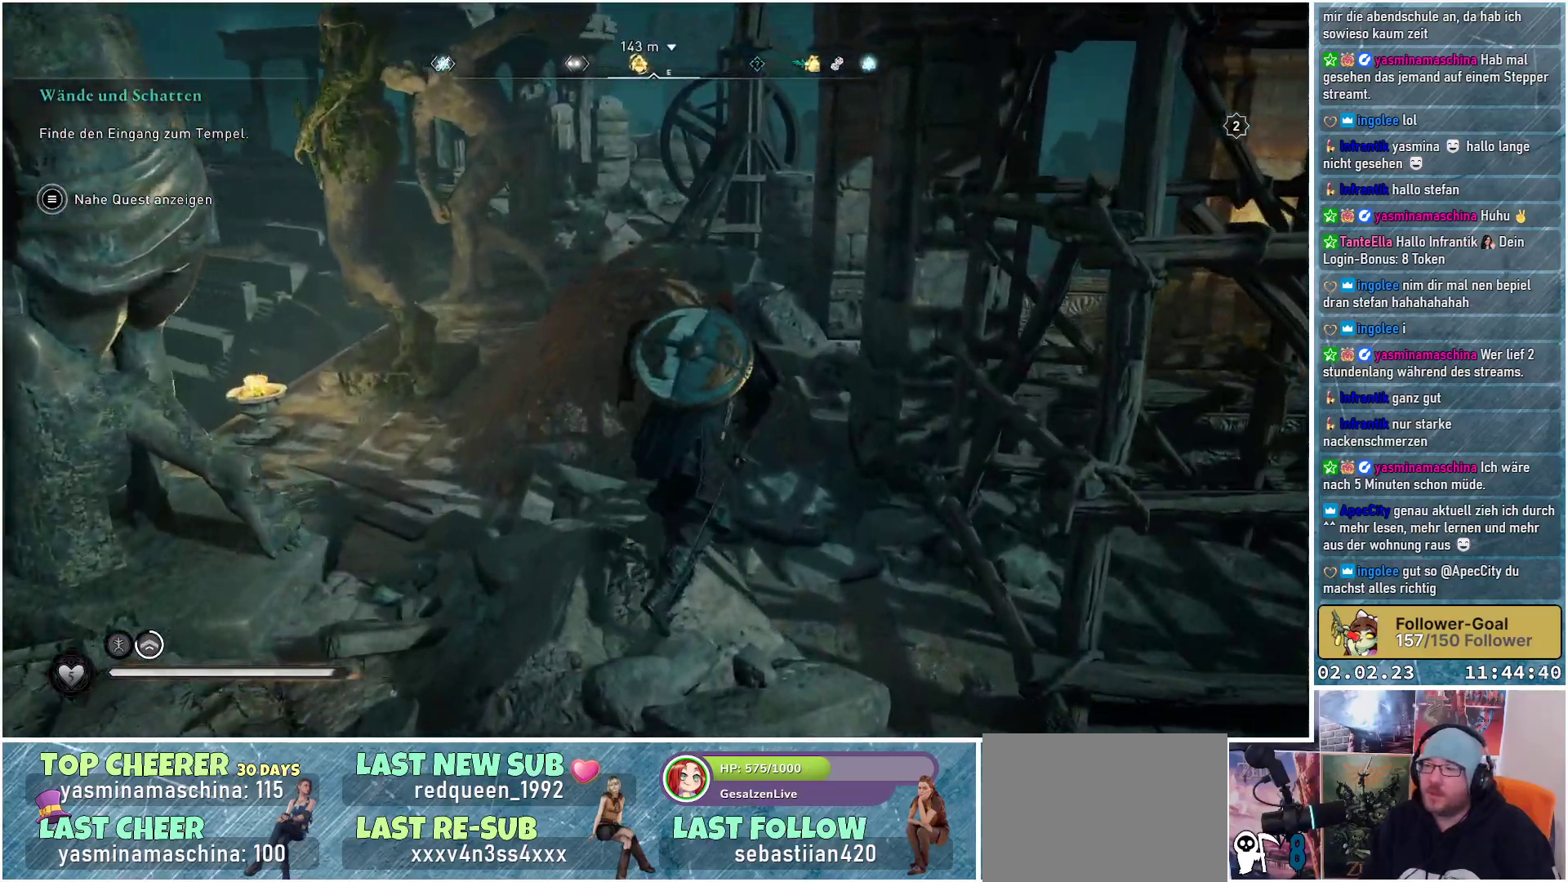
Gameplay with a controller (Xbox layout); each line is a JSON object with the inputs held at the frame after it. "events" lists button and stick changes between this image and that frame as [ms after this image, input, new state], when the widget could be followed in between.
{"buttons": [], "left_stick": "up", "right_stick": "center", "events": [[34, "left_stick", "up"], [101, "right_stick", "center"]]}
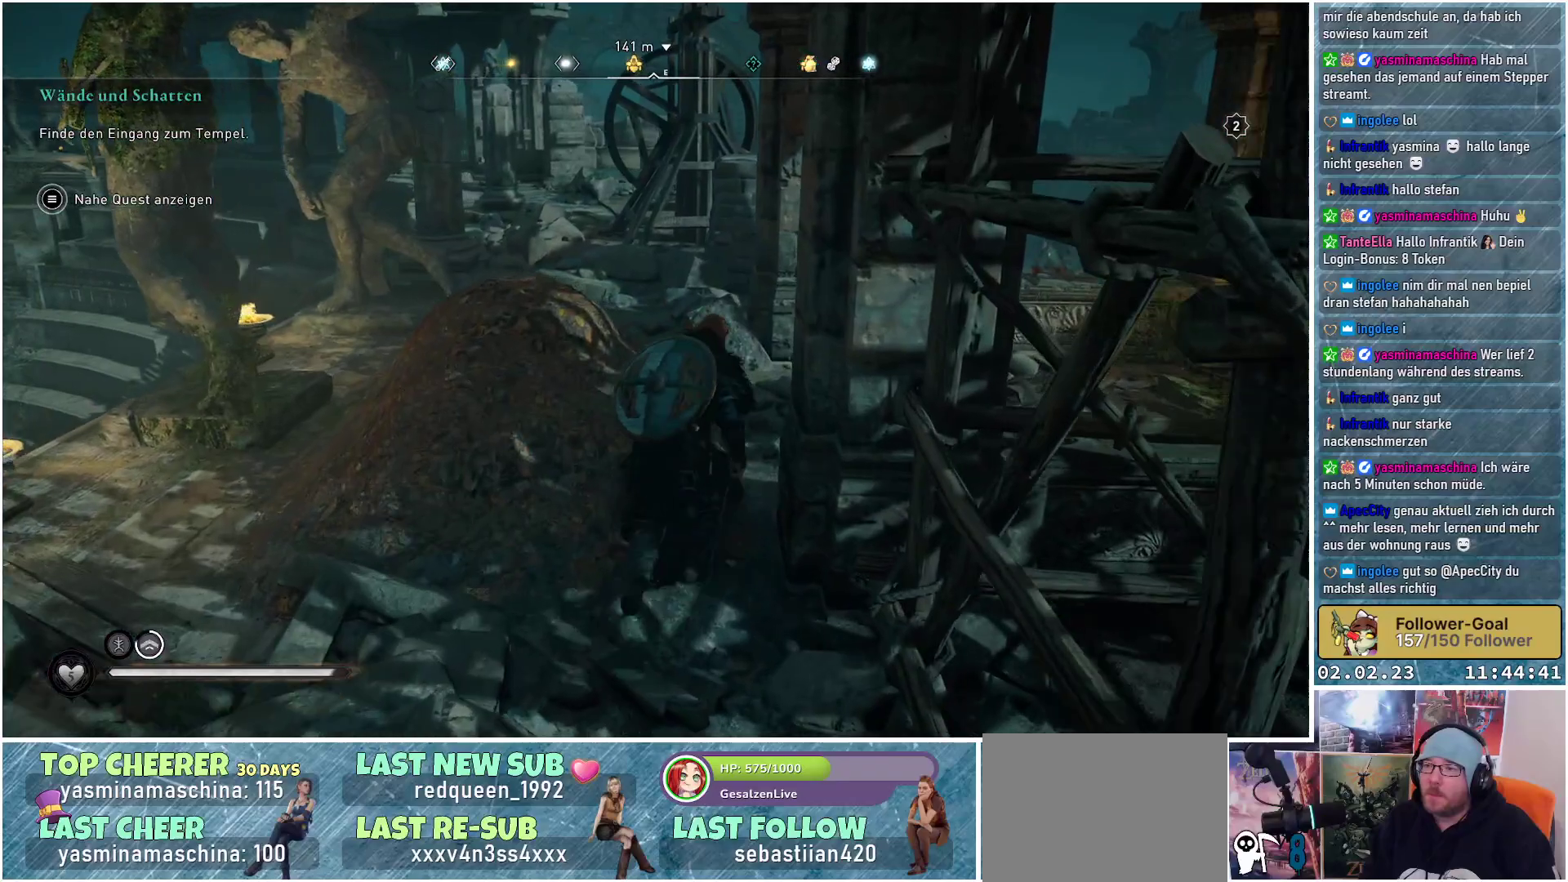
{"buttons": [], "left_stick": "up", "right_stick": "up-left", "events": [[317, "right_stick", "up"], [367, "right_stick", "up-left"]]}
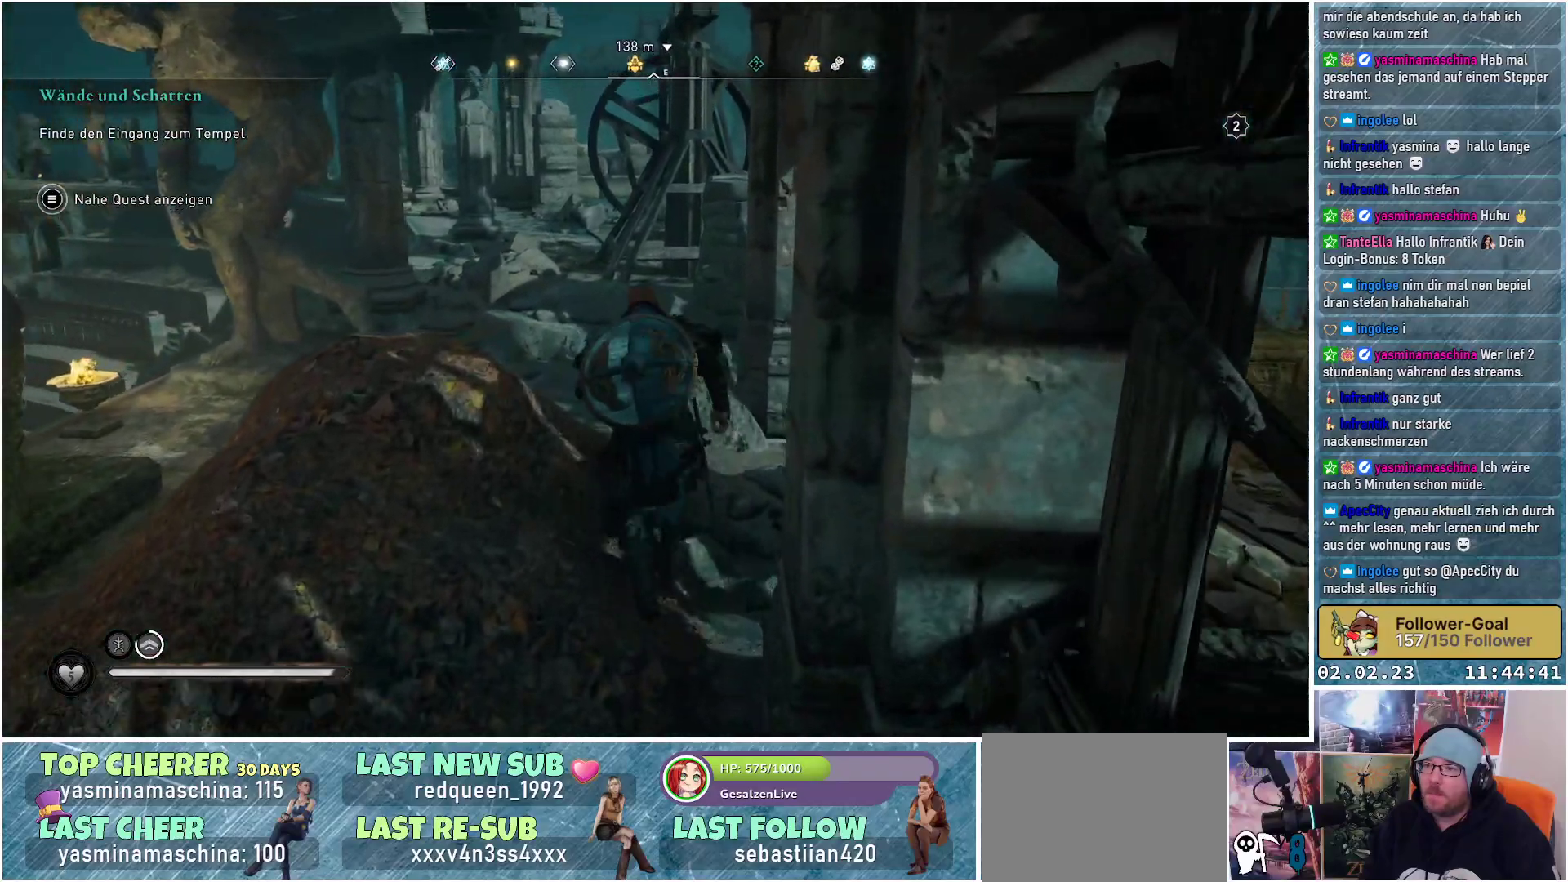
{"buttons": [], "left_stick": "up", "right_stick": "up-left", "events": []}
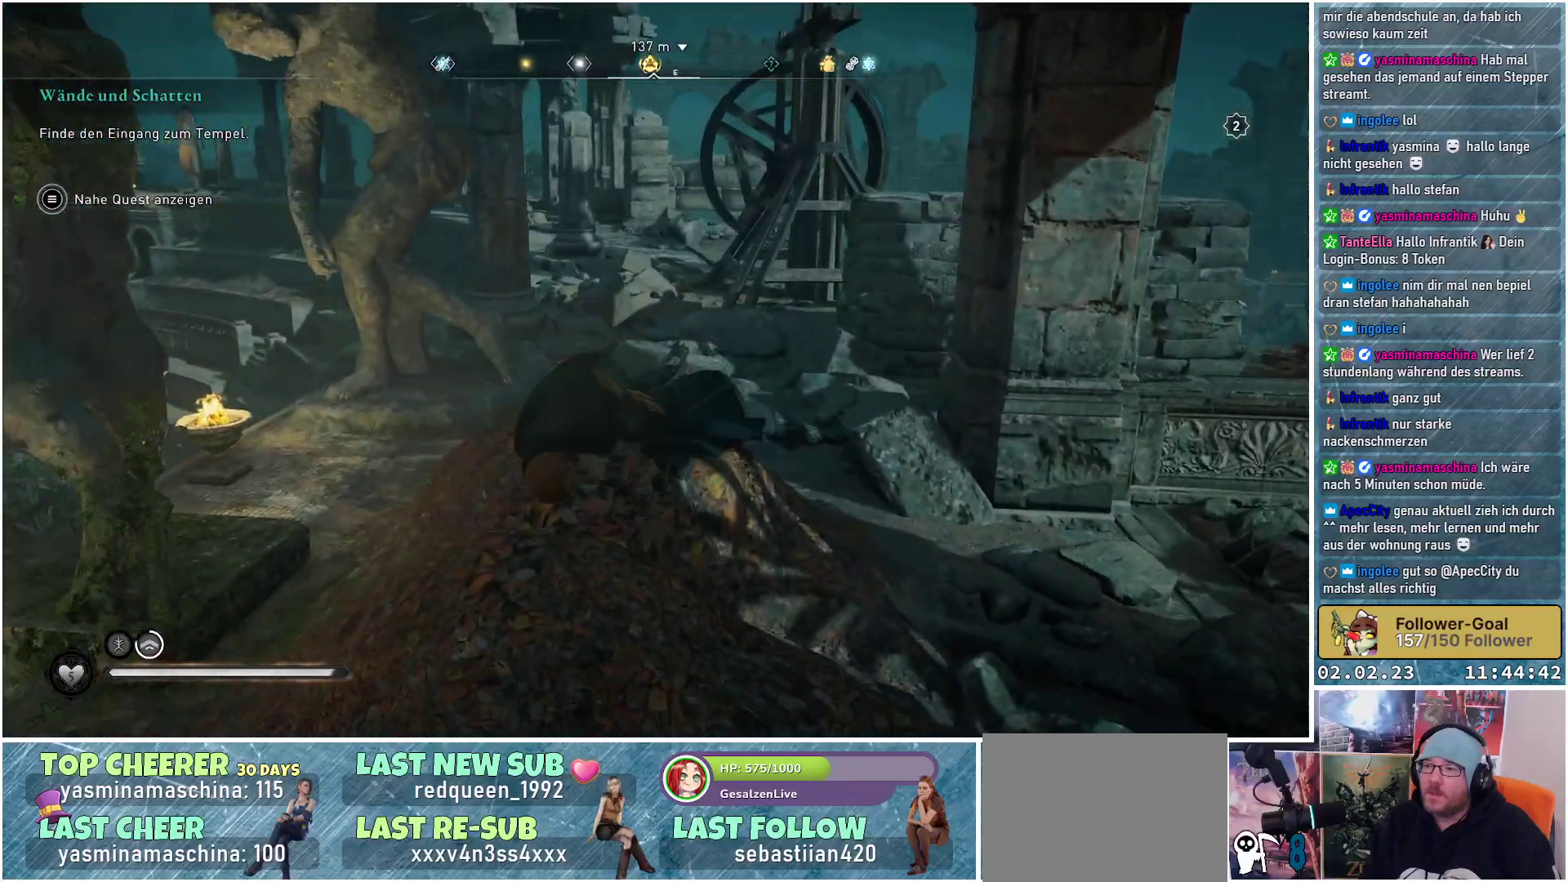
{"buttons": [], "left_stick": "up", "right_stick": "center", "events": [[184, "right_stick", "center"]]}
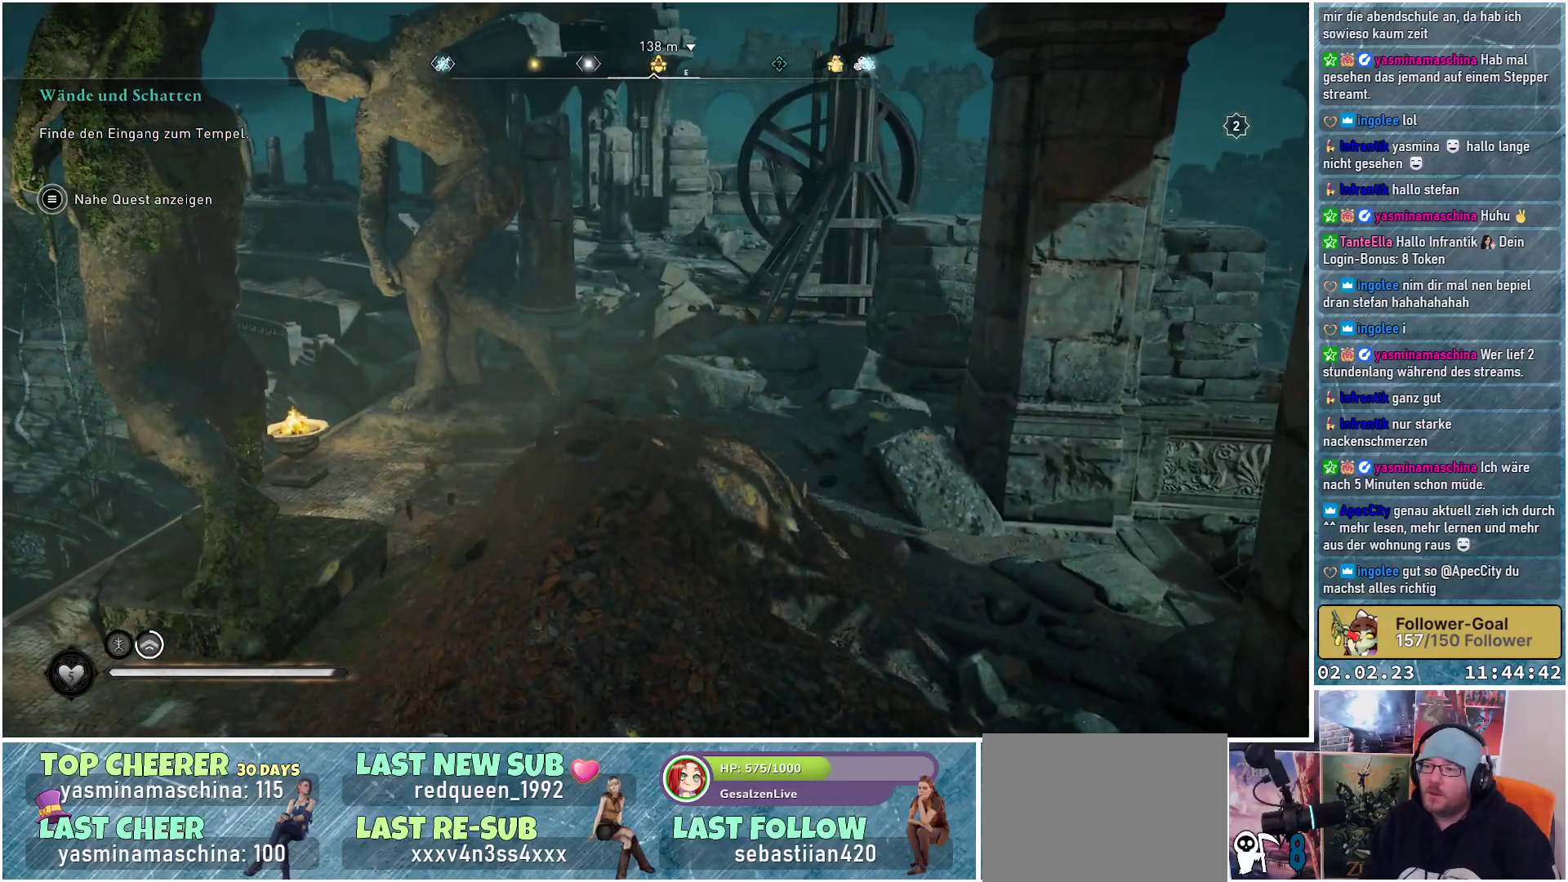
{"buttons": [], "left_stick": "up", "right_stick": "center", "events": []}
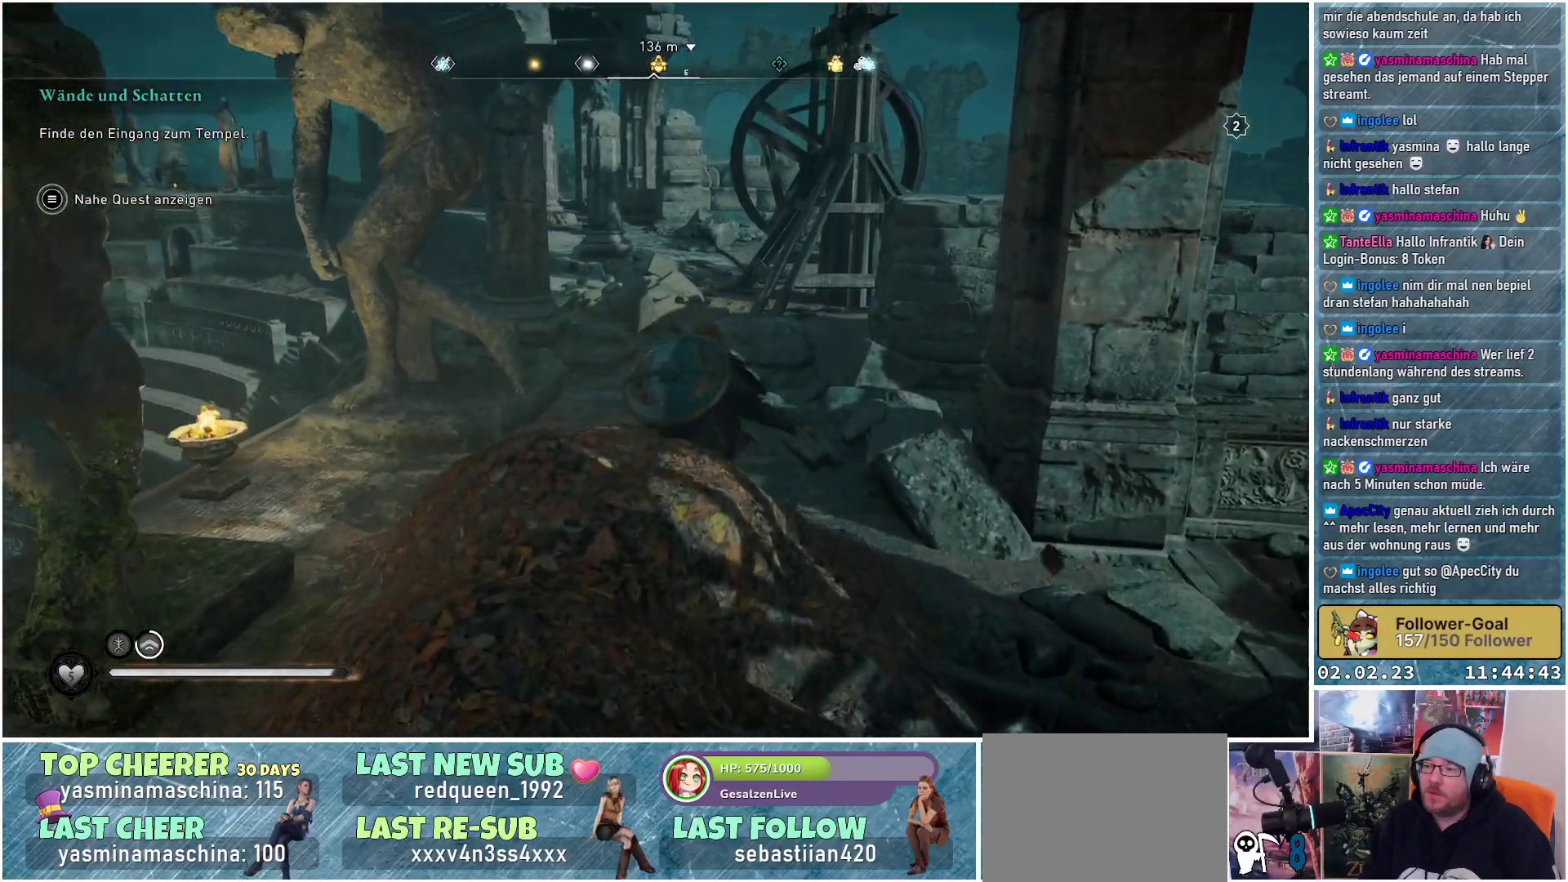
{"buttons": [], "left_stick": "up", "right_stick": "up-left", "events": [[300, "right_stick", "up-left"]]}
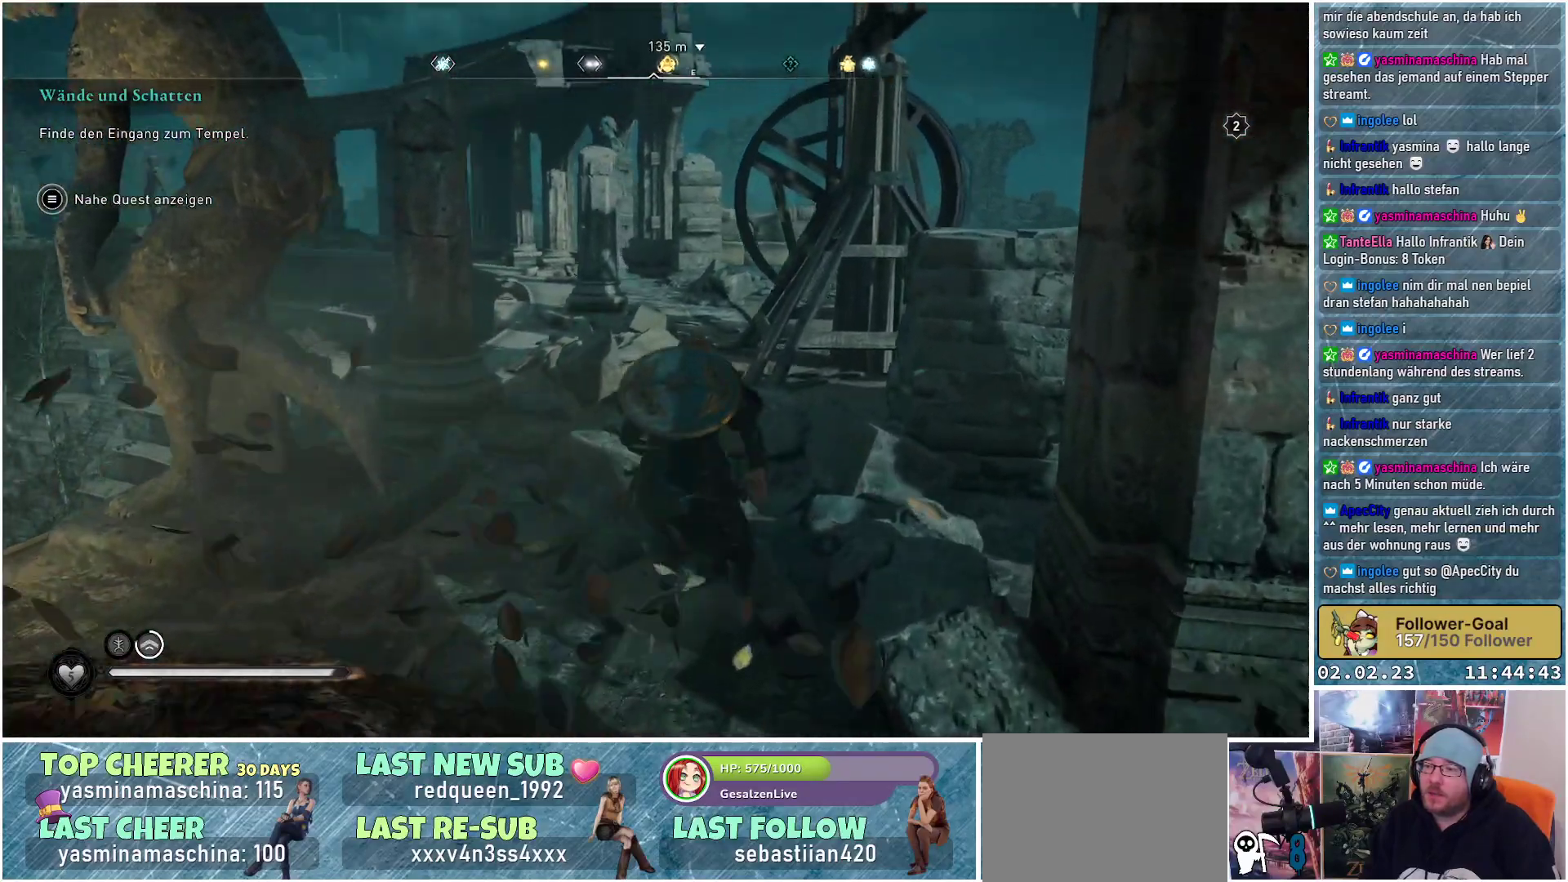
{"buttons": [], "left_stick": "up", "right_stick": "center", "events": [[50, "right_stick", "left"], [316, "right_stick", "center"]]}
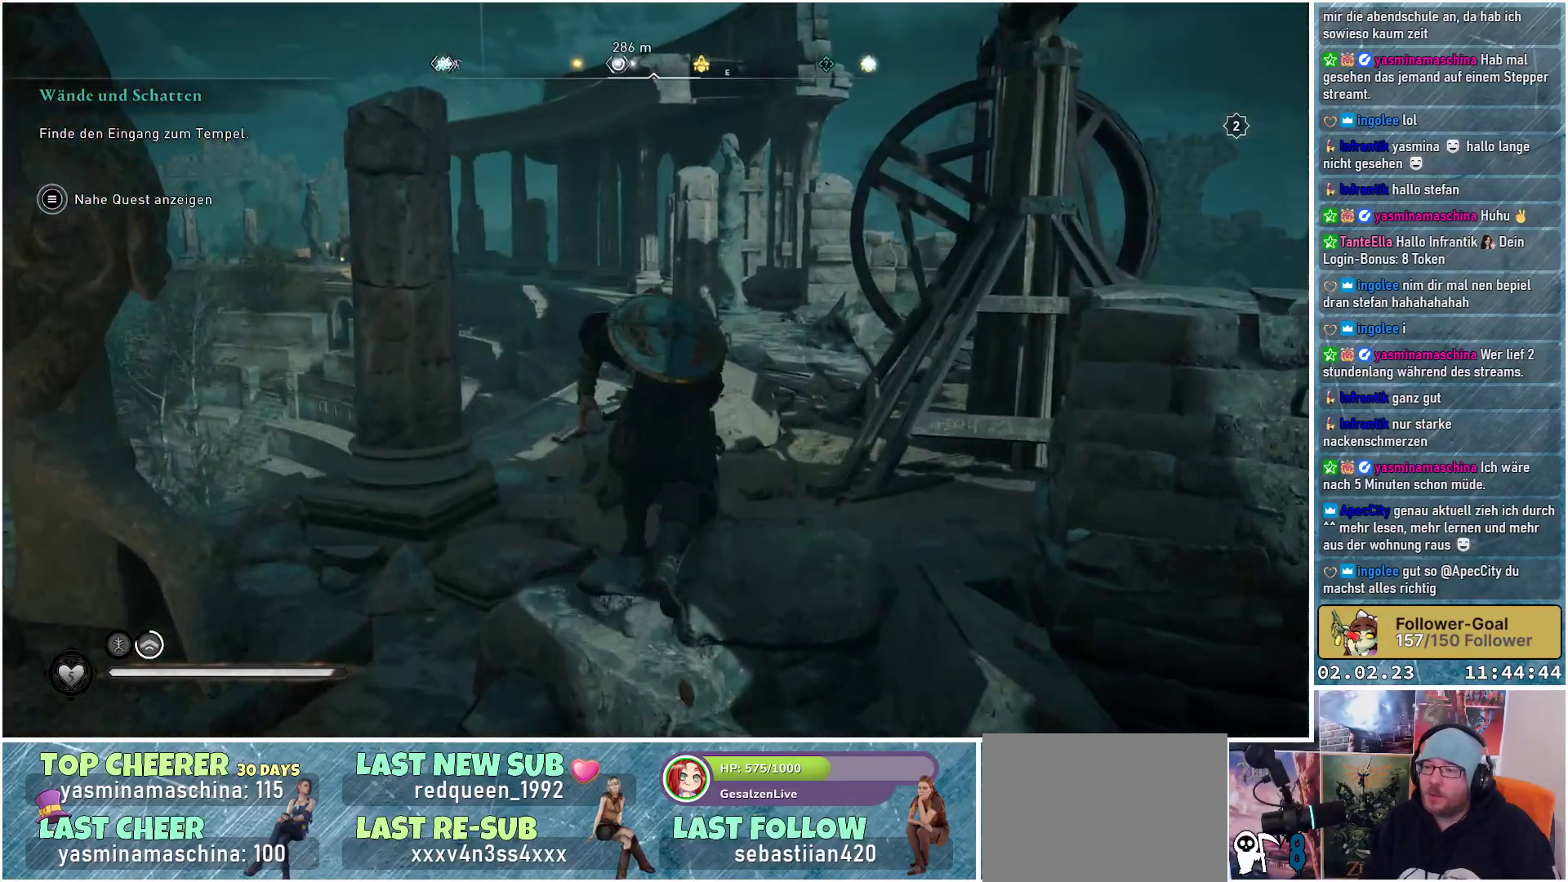
{"buttons": [], "left_stick": "up", "right_stick": "center", "events": [[17, "right_stick", "down-right"], [234, "right_stick", "center"]]}
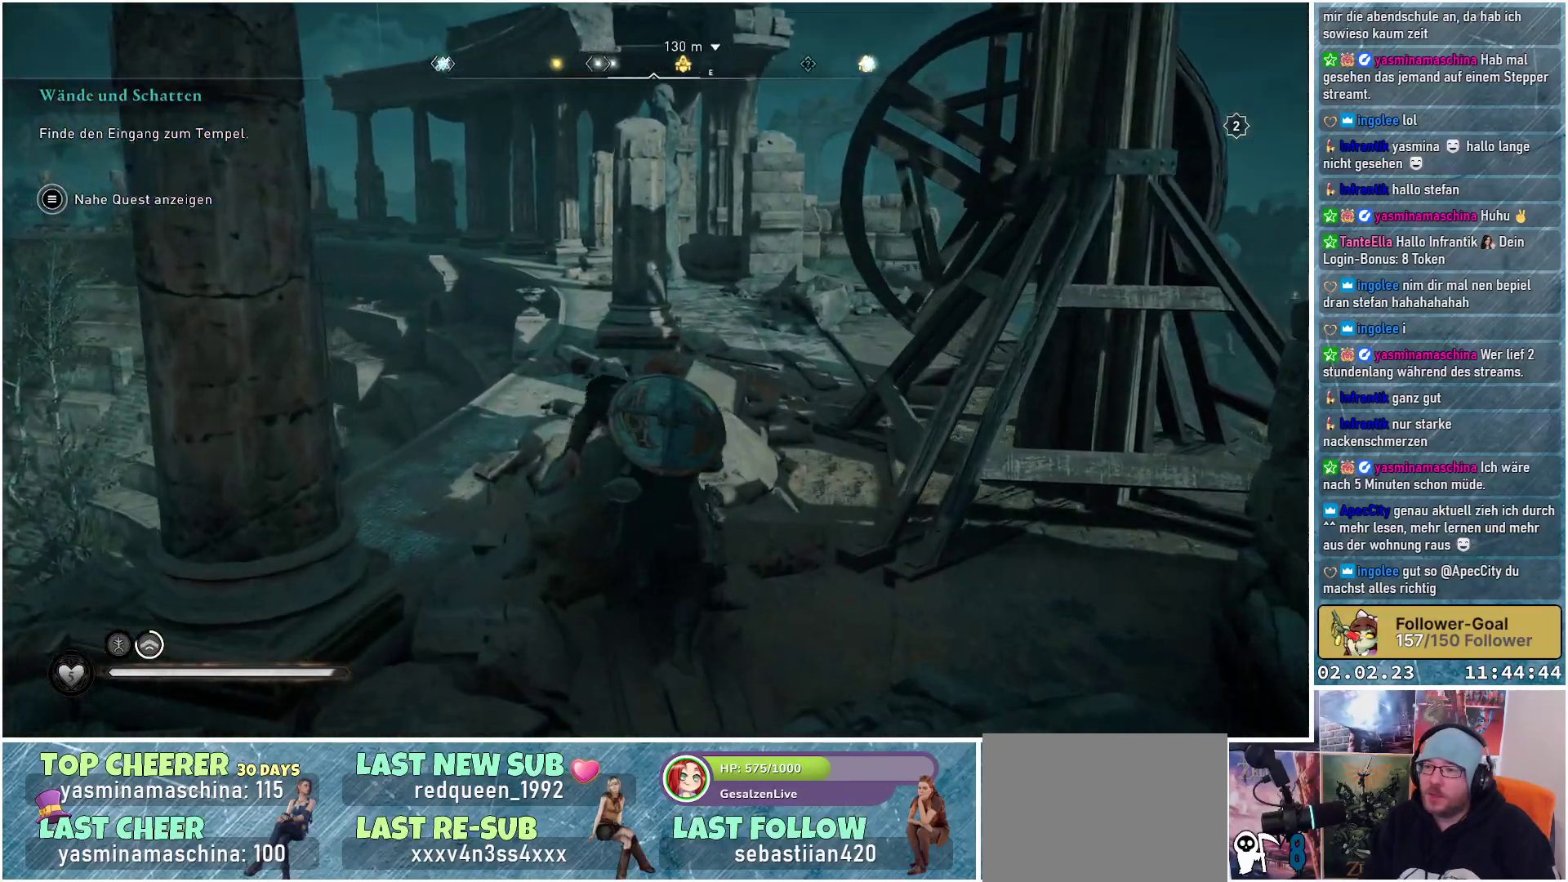
{"buttons": [], "left_stick": "up", "right_stick": "center", "events": []}
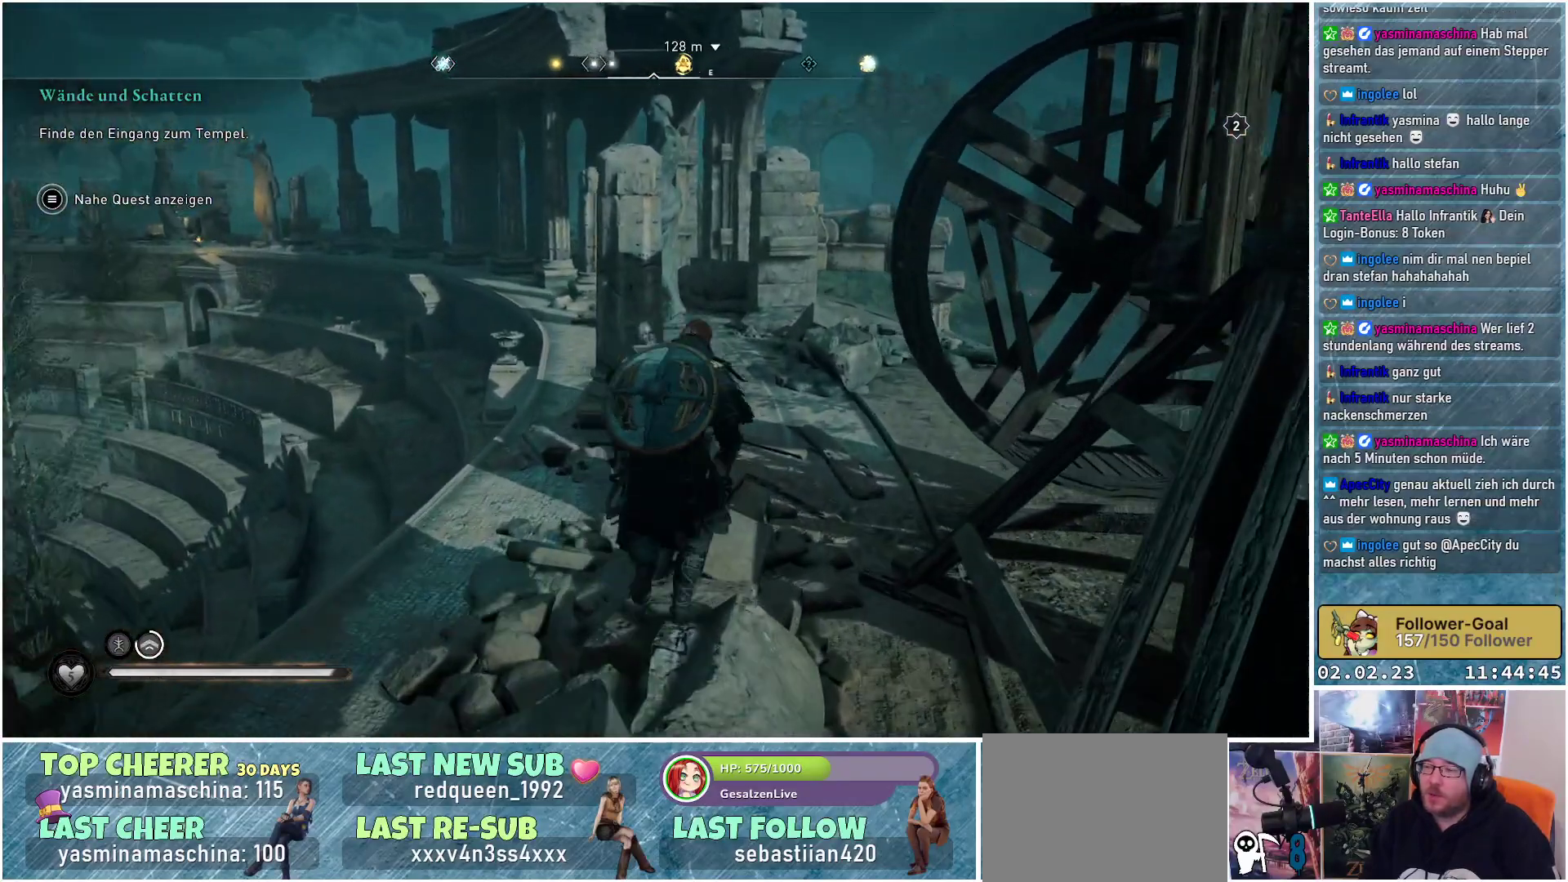
{"buttons": [], "left_stick": "up", "right_stick": "center", "events": [[234, "right_stick", "down"], [350, "right_stick", "center"]]}
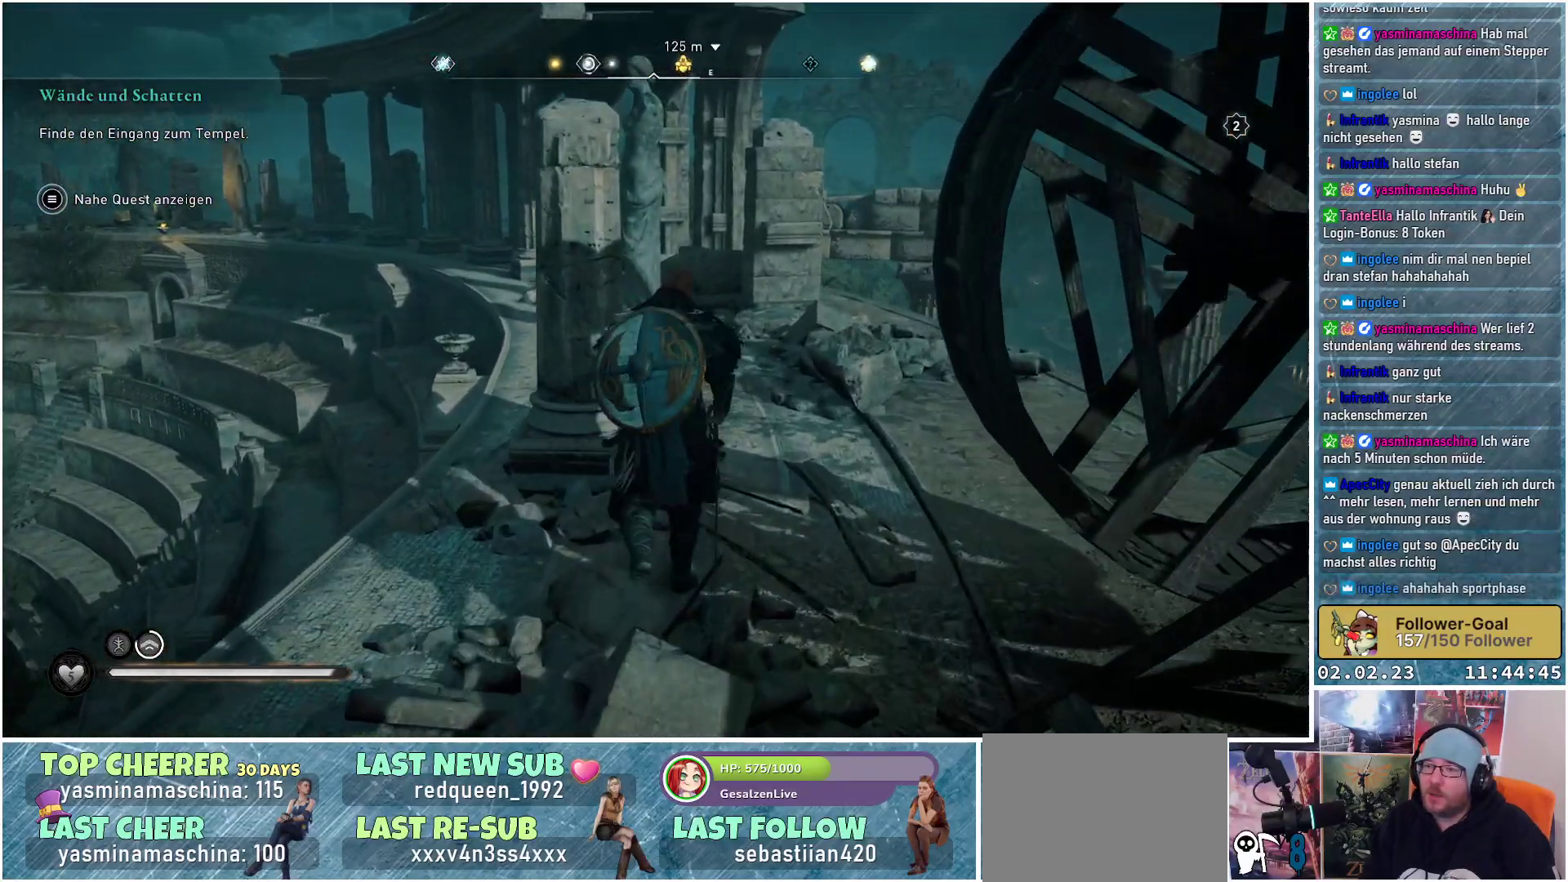
{"buttons": [], "left_stick": "up", "right_stick": "center", "events": []}
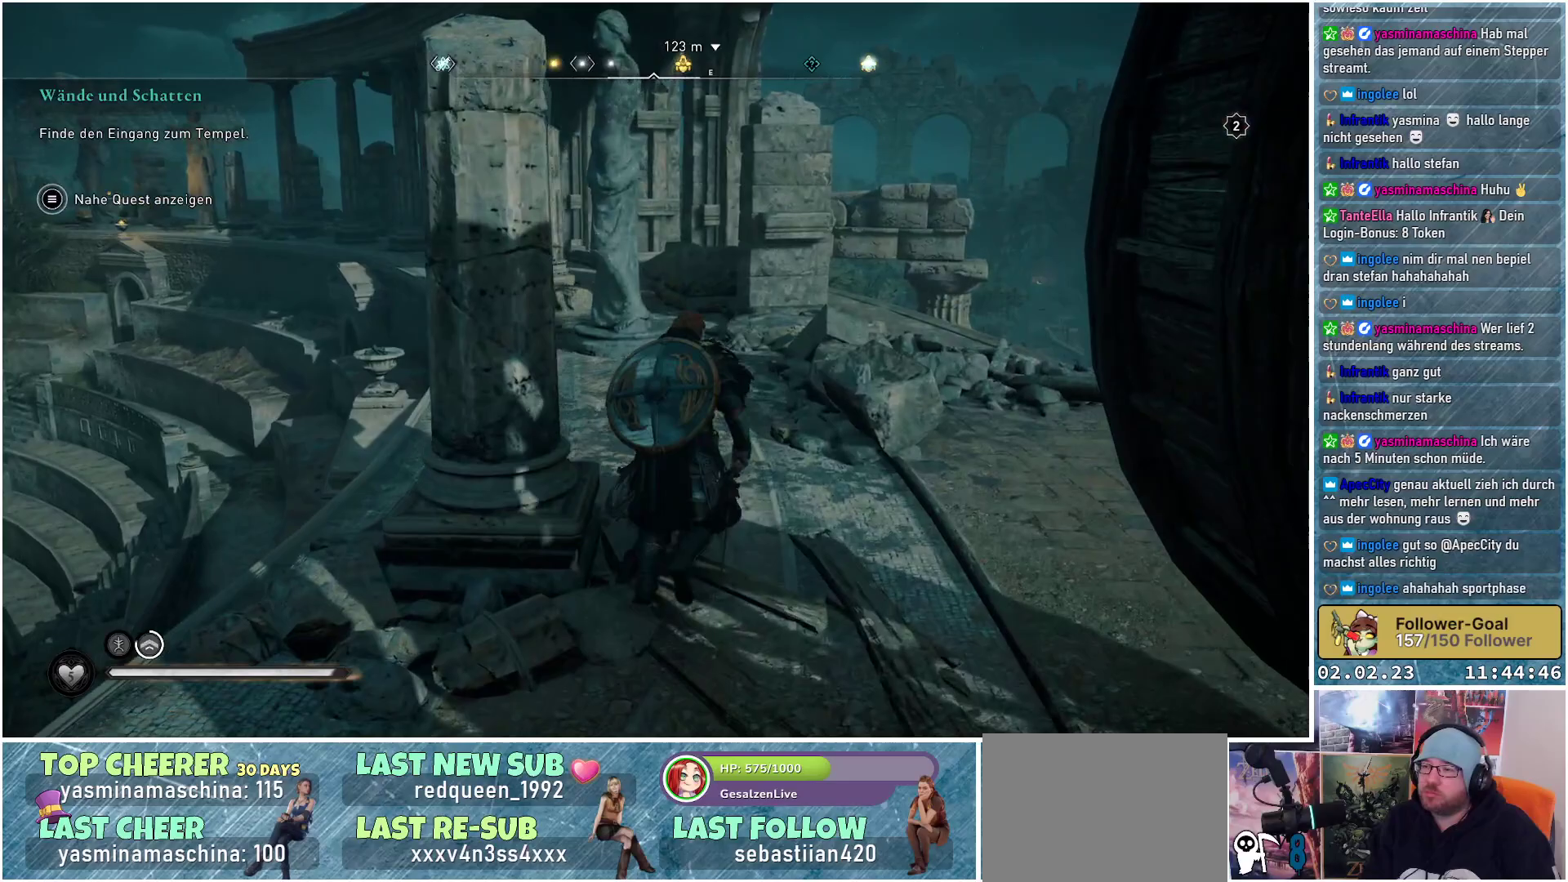
{"buttons": [], "left_stick": "up-right", "right_stick": "left", "events": [[167, "right_stick", "left"], [450, "left_stick", "up-right"]]}
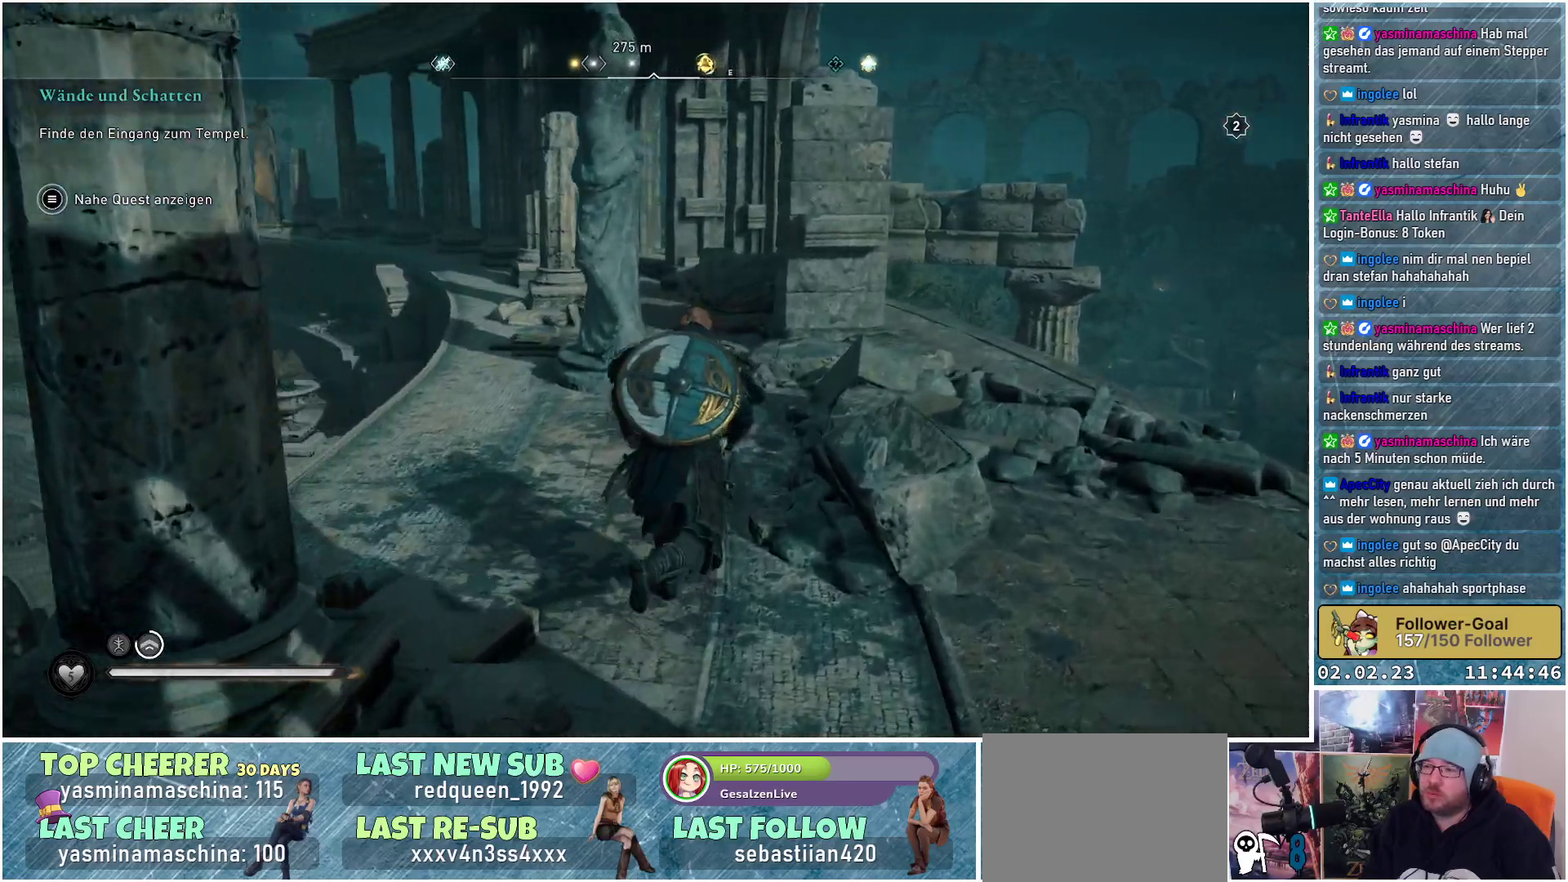
{"buttons": [], "left_stick": "up-right", "right_stick": "center", "events": [[351, "right_stick", "center"]]}
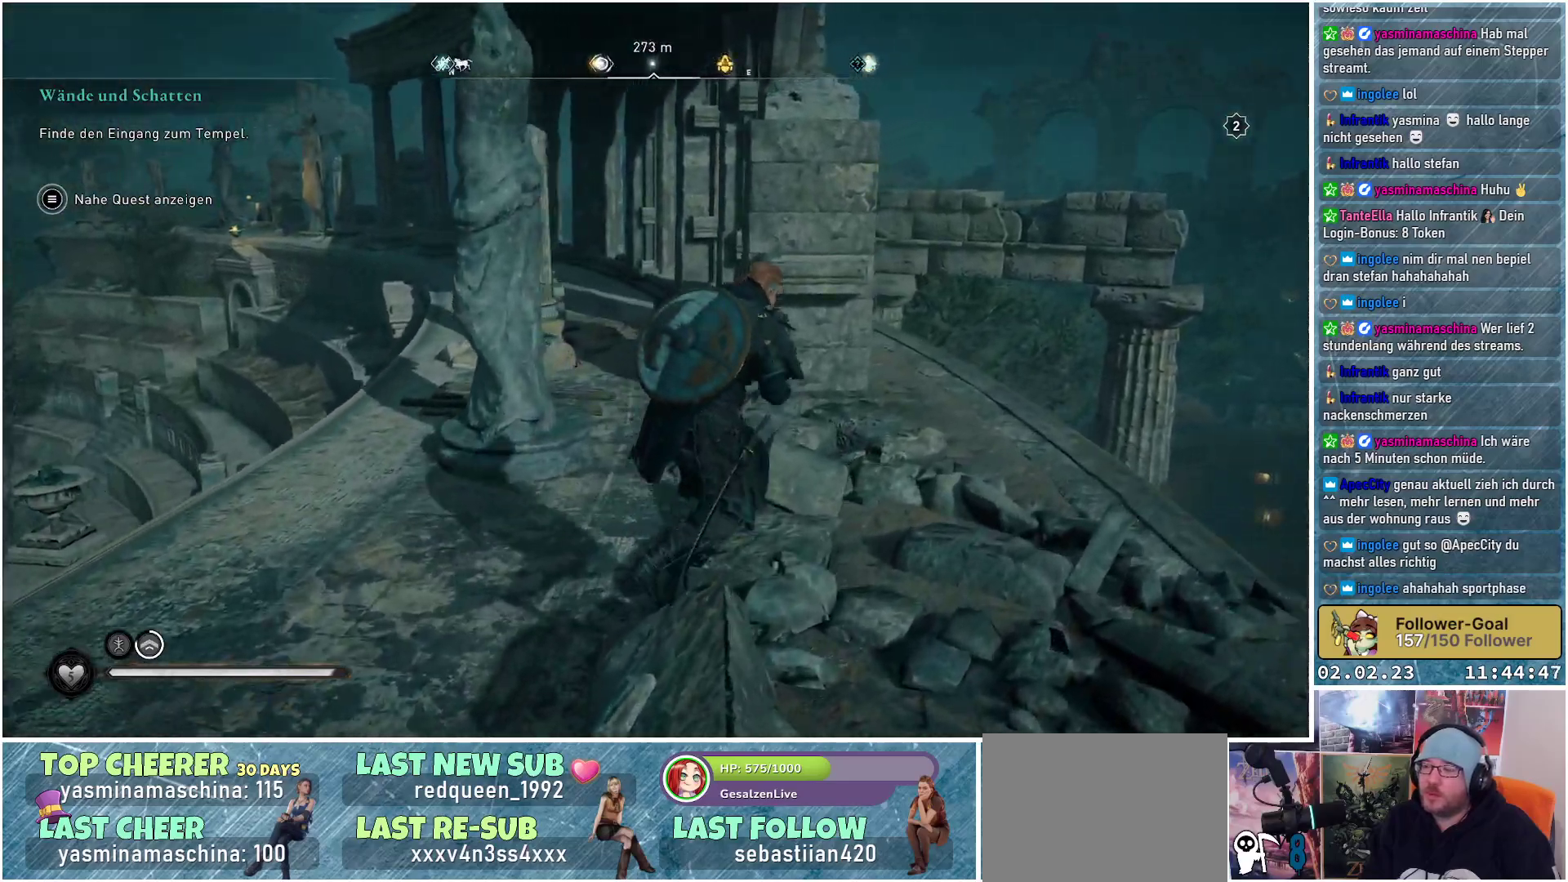
{"buttons": [], "left_stick": "up-left", "right_stick": "left", "events": [[200, "left_stick", "up"], [200, "right_stick", "left"], [334, "left_stick", "up-left"]]}
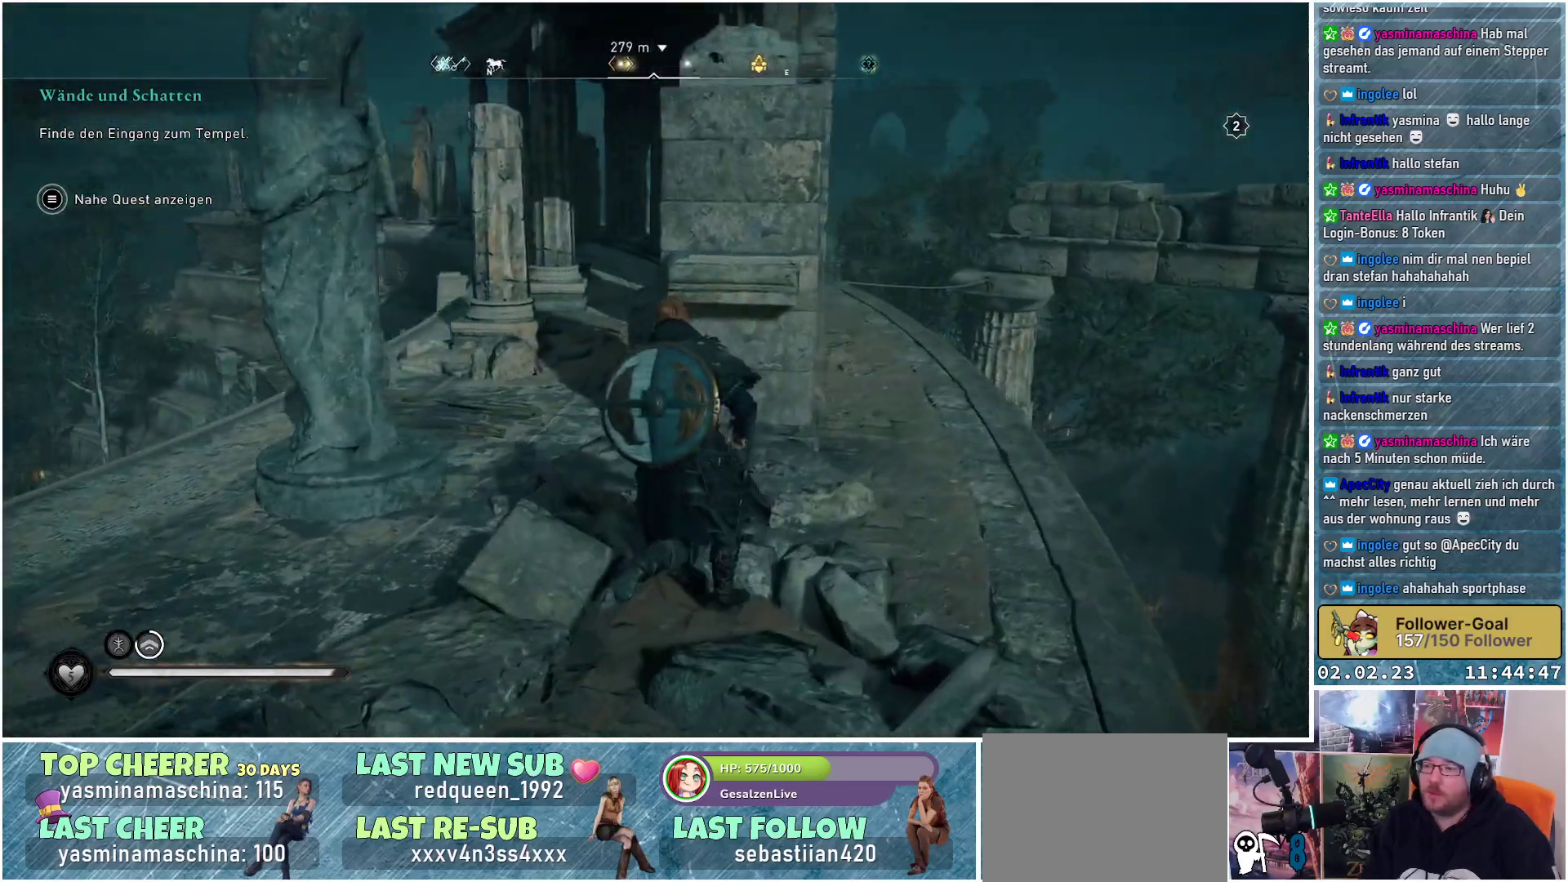
{"buttons": [], "left_stick": "up", "right_stick": "right", "events": [[133, "right_stick", "center"], [300, "left_stick", "up"], [350, "right_stick", "right"]]}
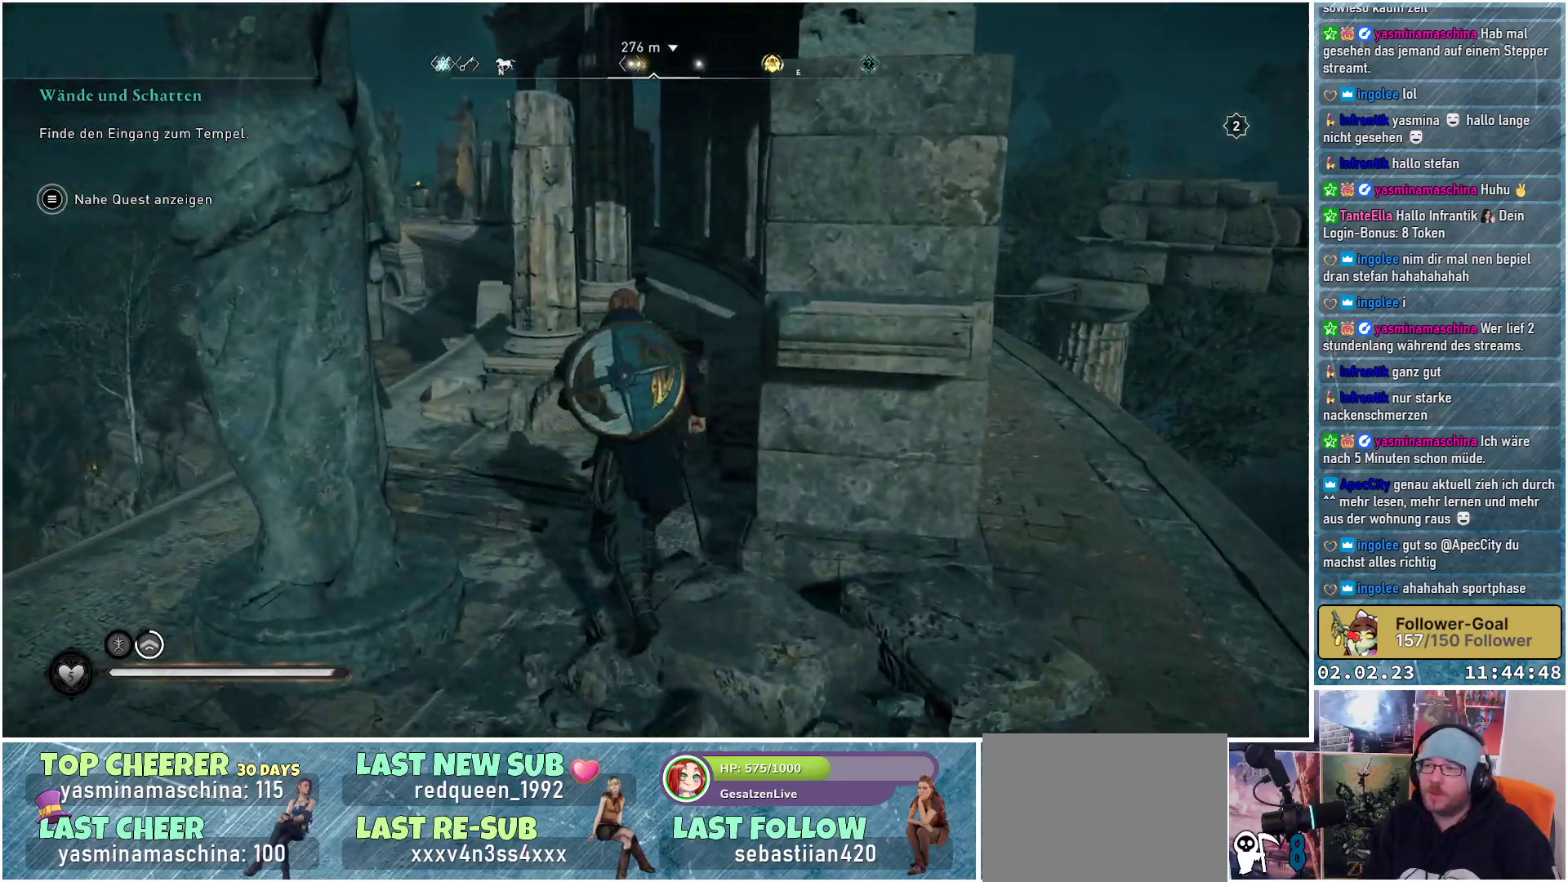
{"buttons": [], "left_stick": "up", "right_stick": "center", "events": [[33, "right_stick", "center"]]}
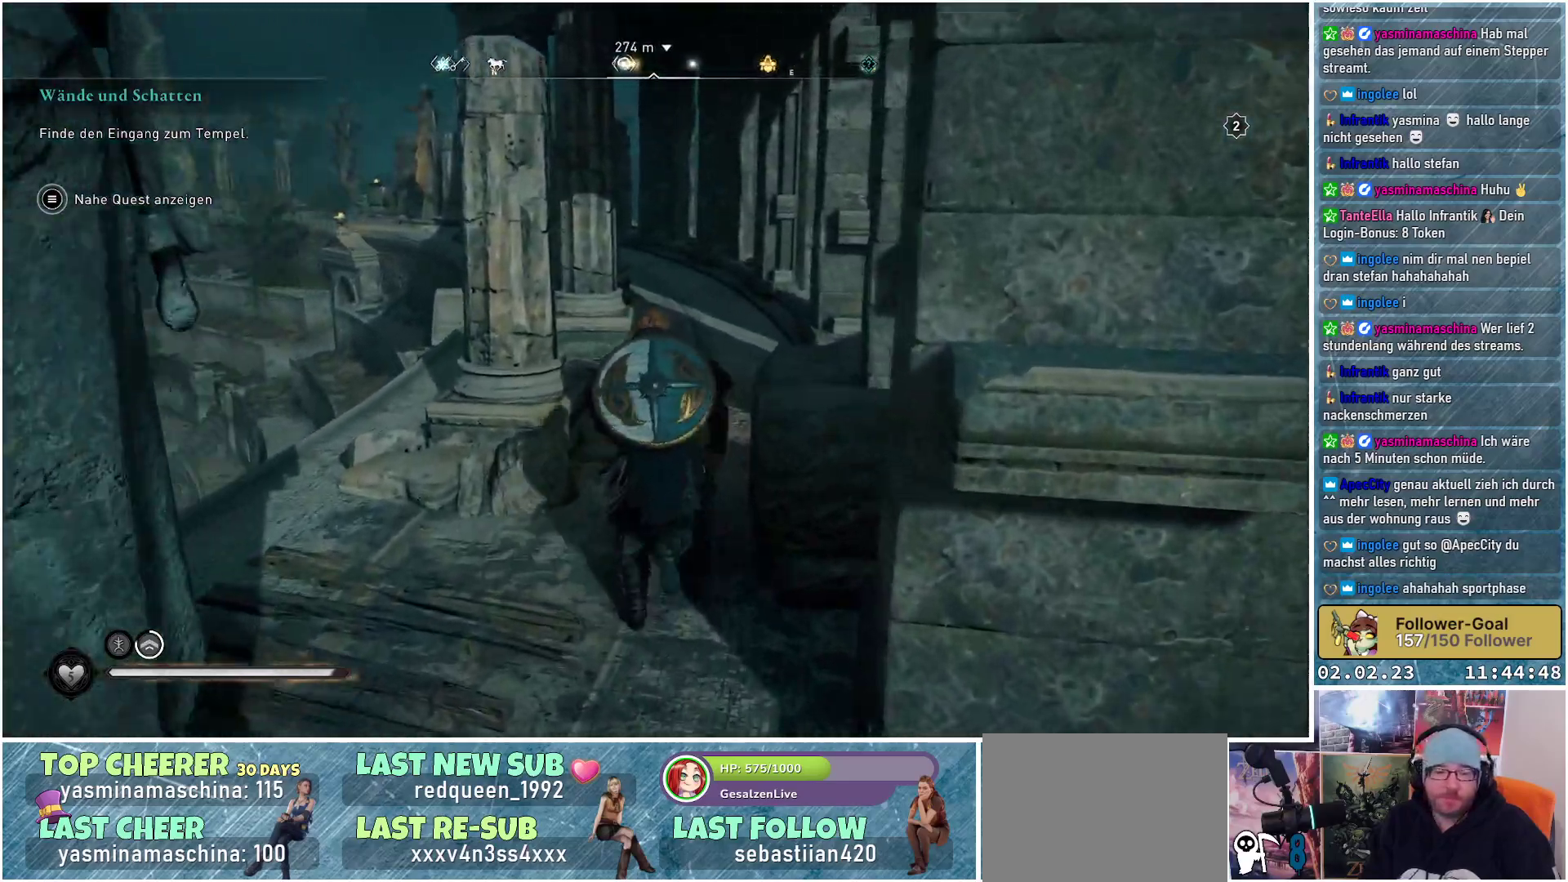
{"buttons": [], "left_stick": "up", "right_stick": "center", "events": []}
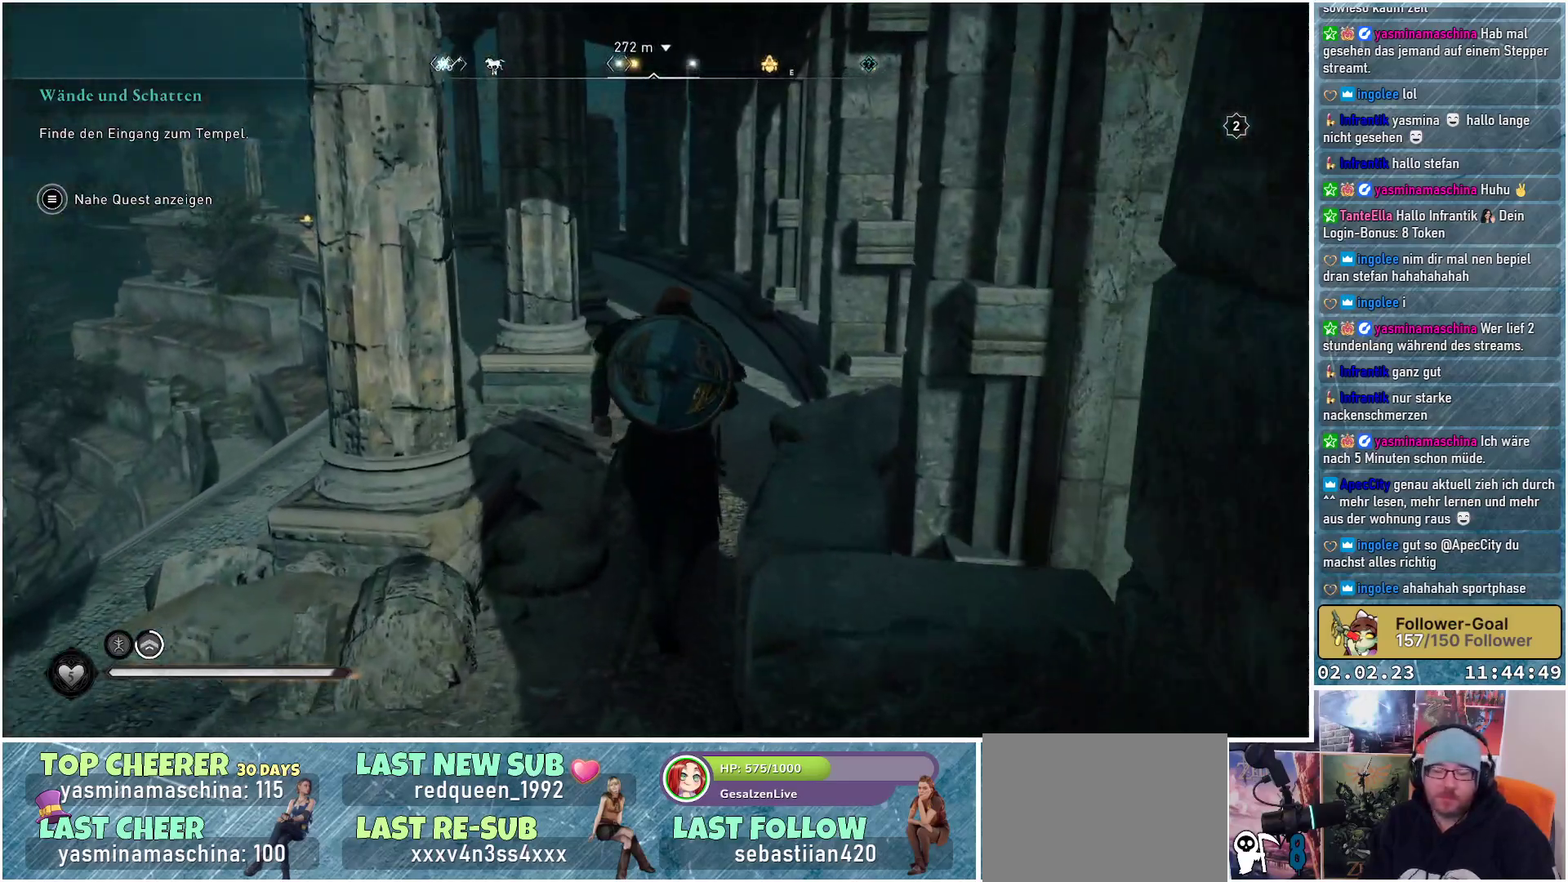
{"buttons": [], "left_stick": "up", "right_stick": "left", "events": [[400, "right_stick", "left"]]}
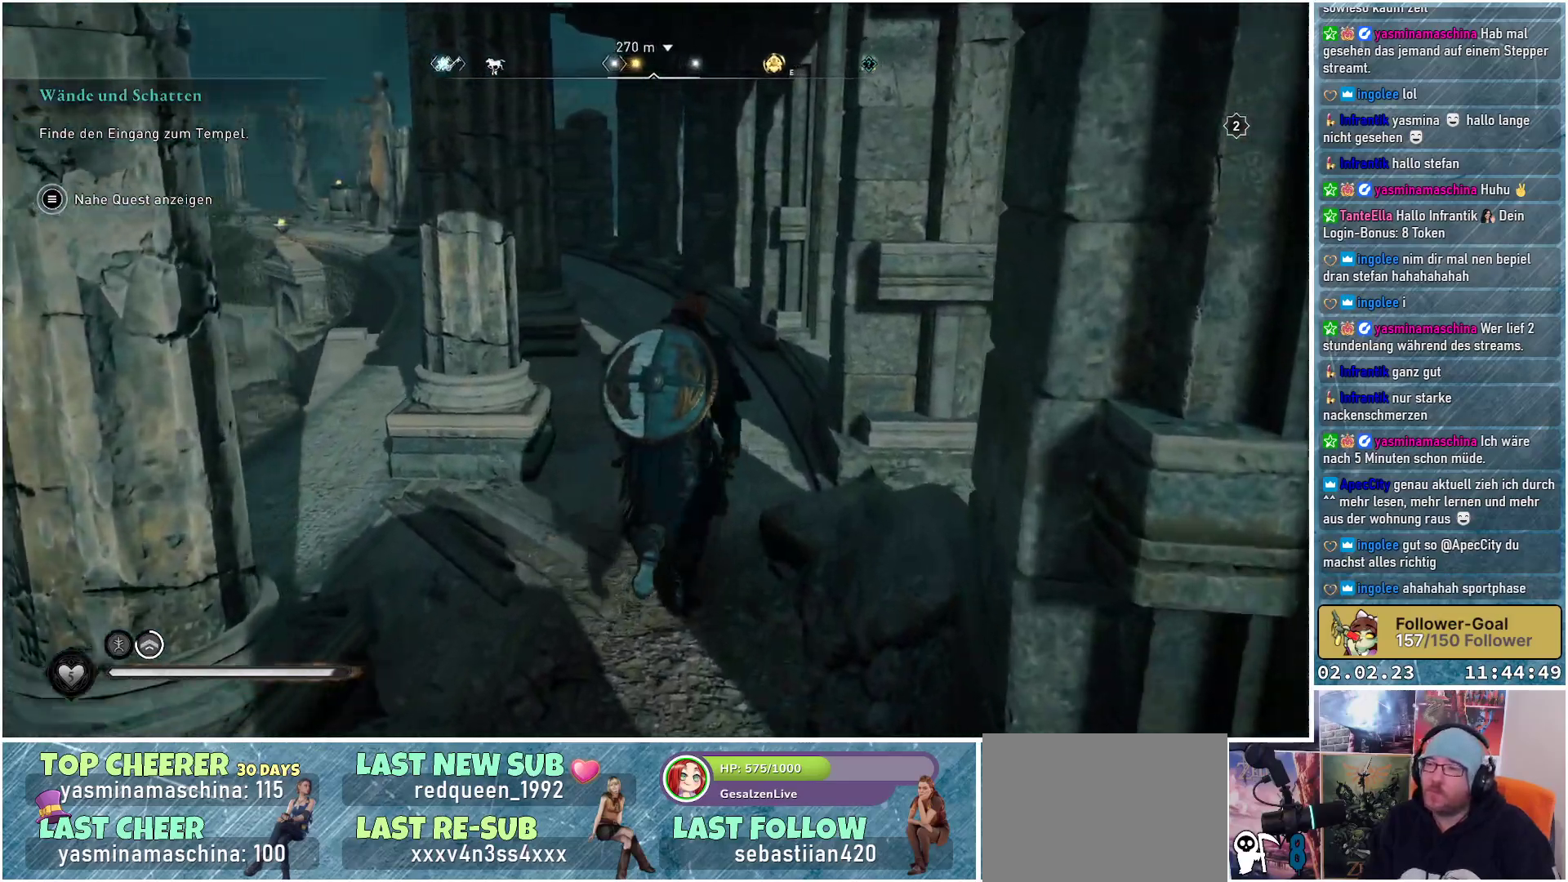
{"buttons": [], "left_stick": "up", "right_stick": "center", "events": [[383, "right_stick", "center"]]}
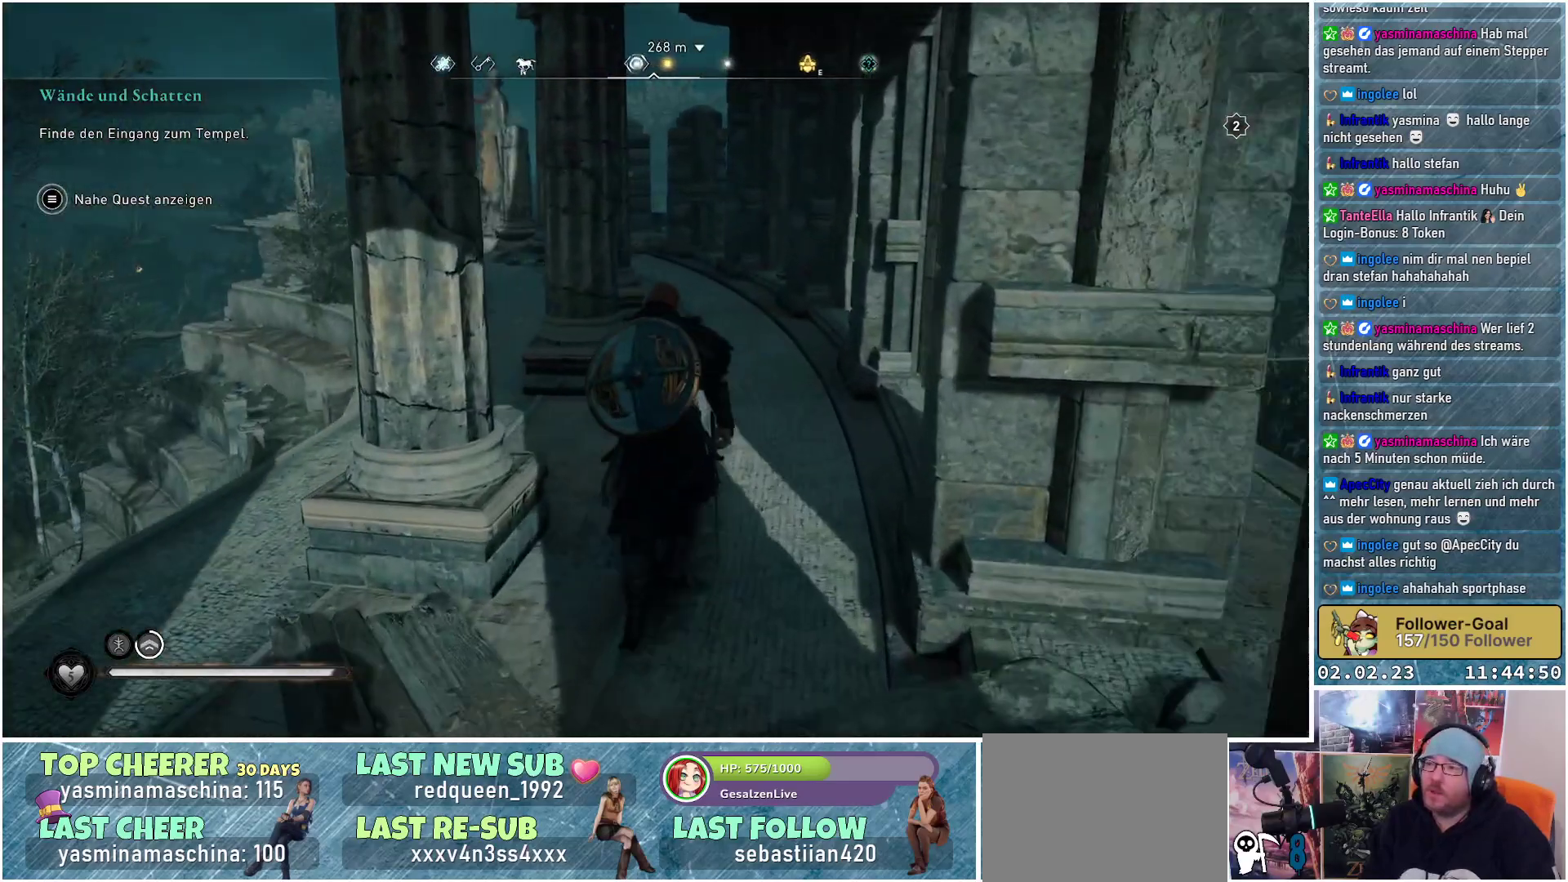
{"buttons": [], "left_stick": "up", "right_stick": "center", "events": [[117, "right_stick", "left"], [484, "right_stick", "center"]]}
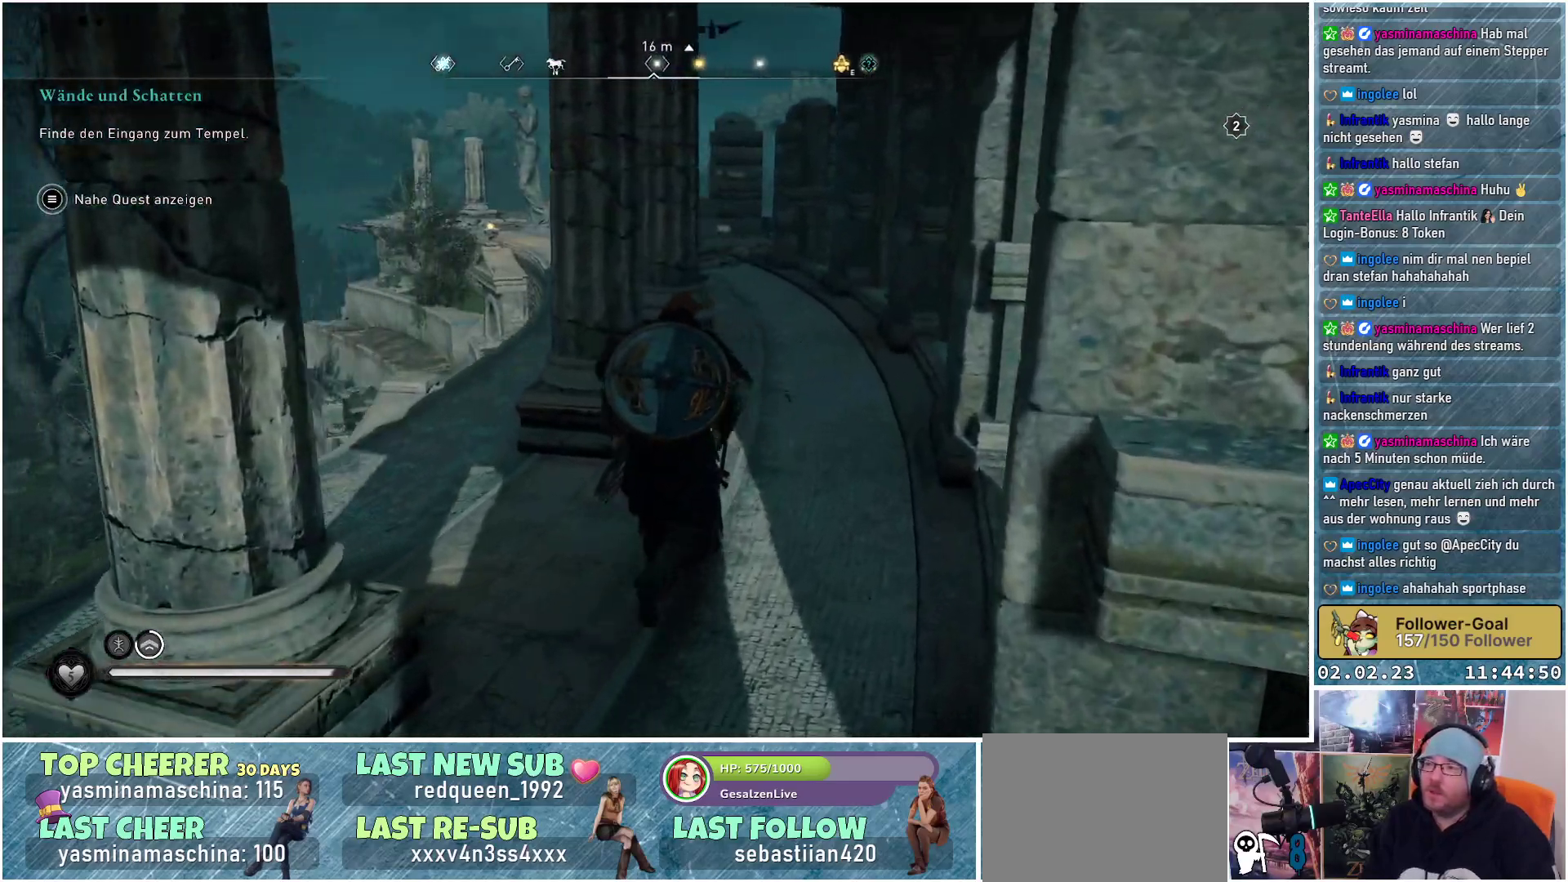
{"buttons": [], "left_stick": "up", "right_stick": "center", "events": []}
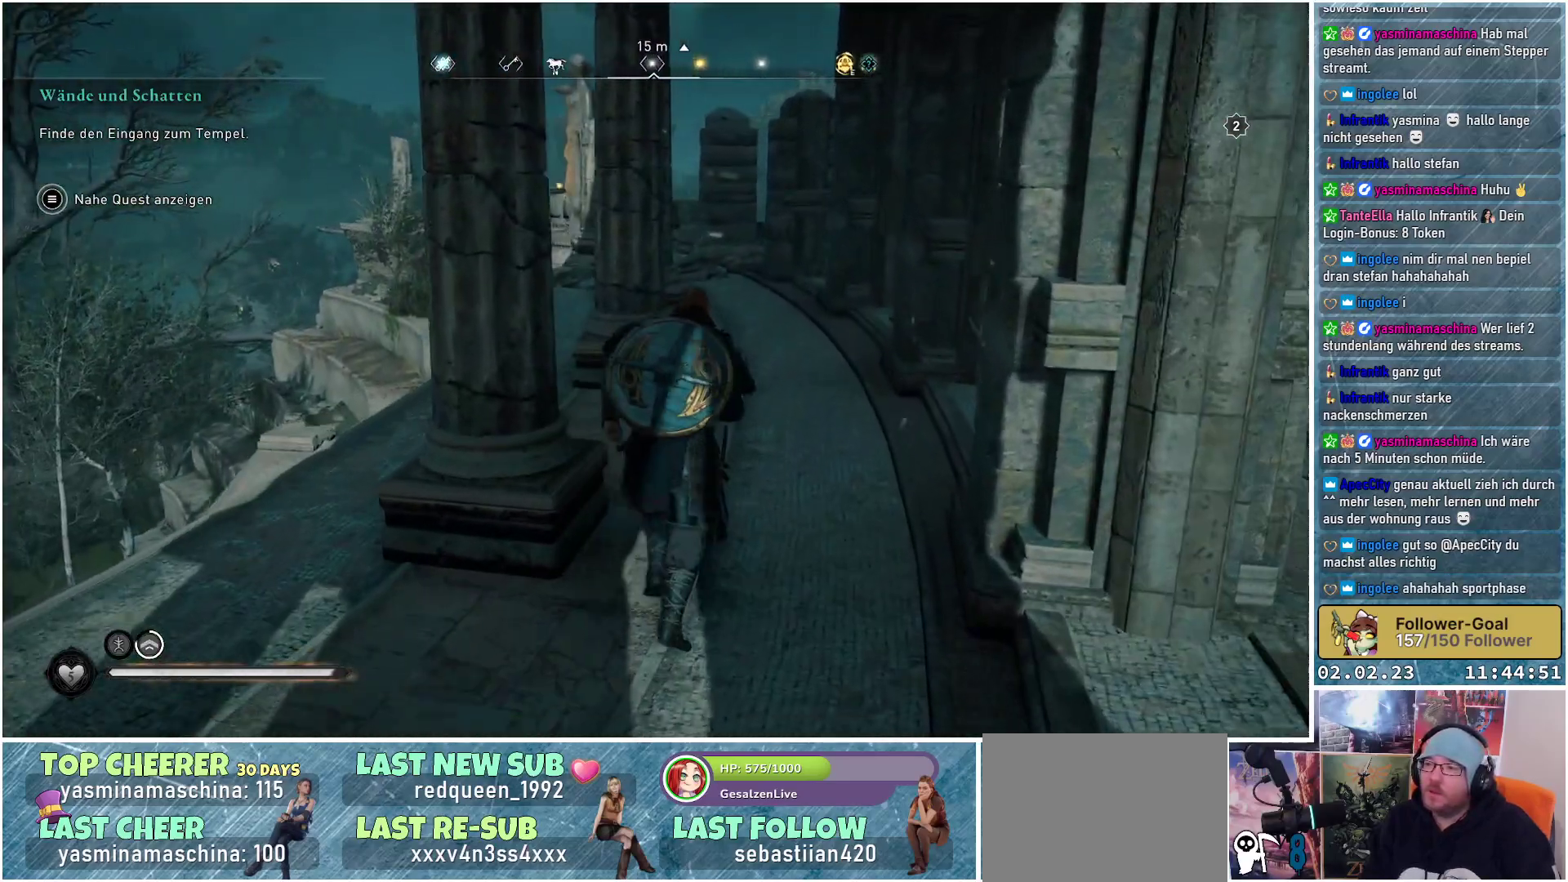
{"buttons": [], "left_stick": "up", "right_stick": "center", "events": []}
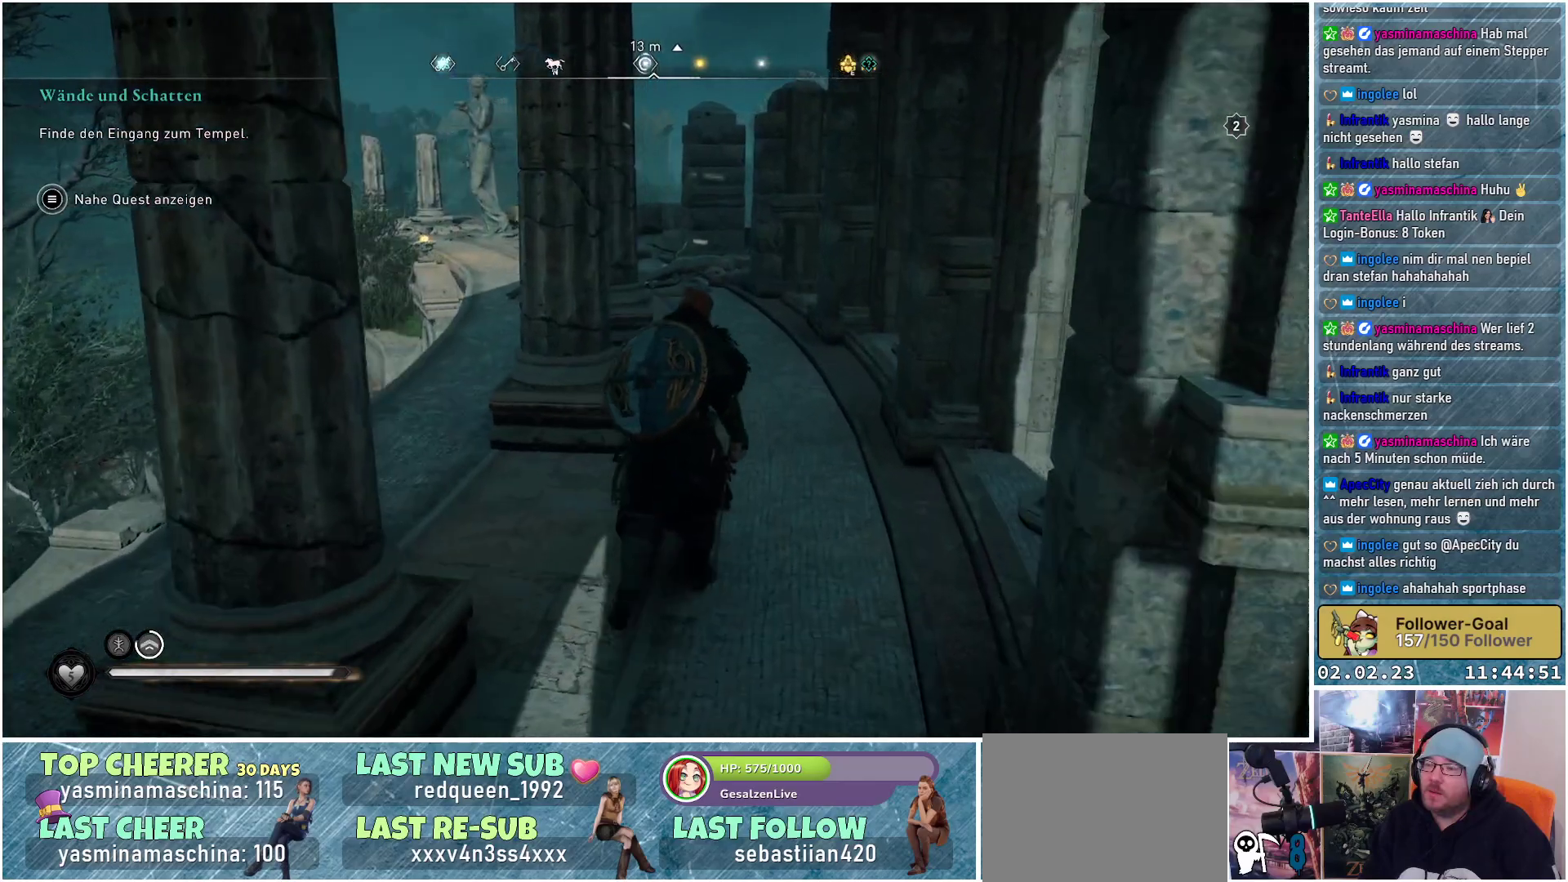
{"buttons": [], "left_stick": "up", "right_stick": "left", "events": [[166, "right_stick", "left"]]}
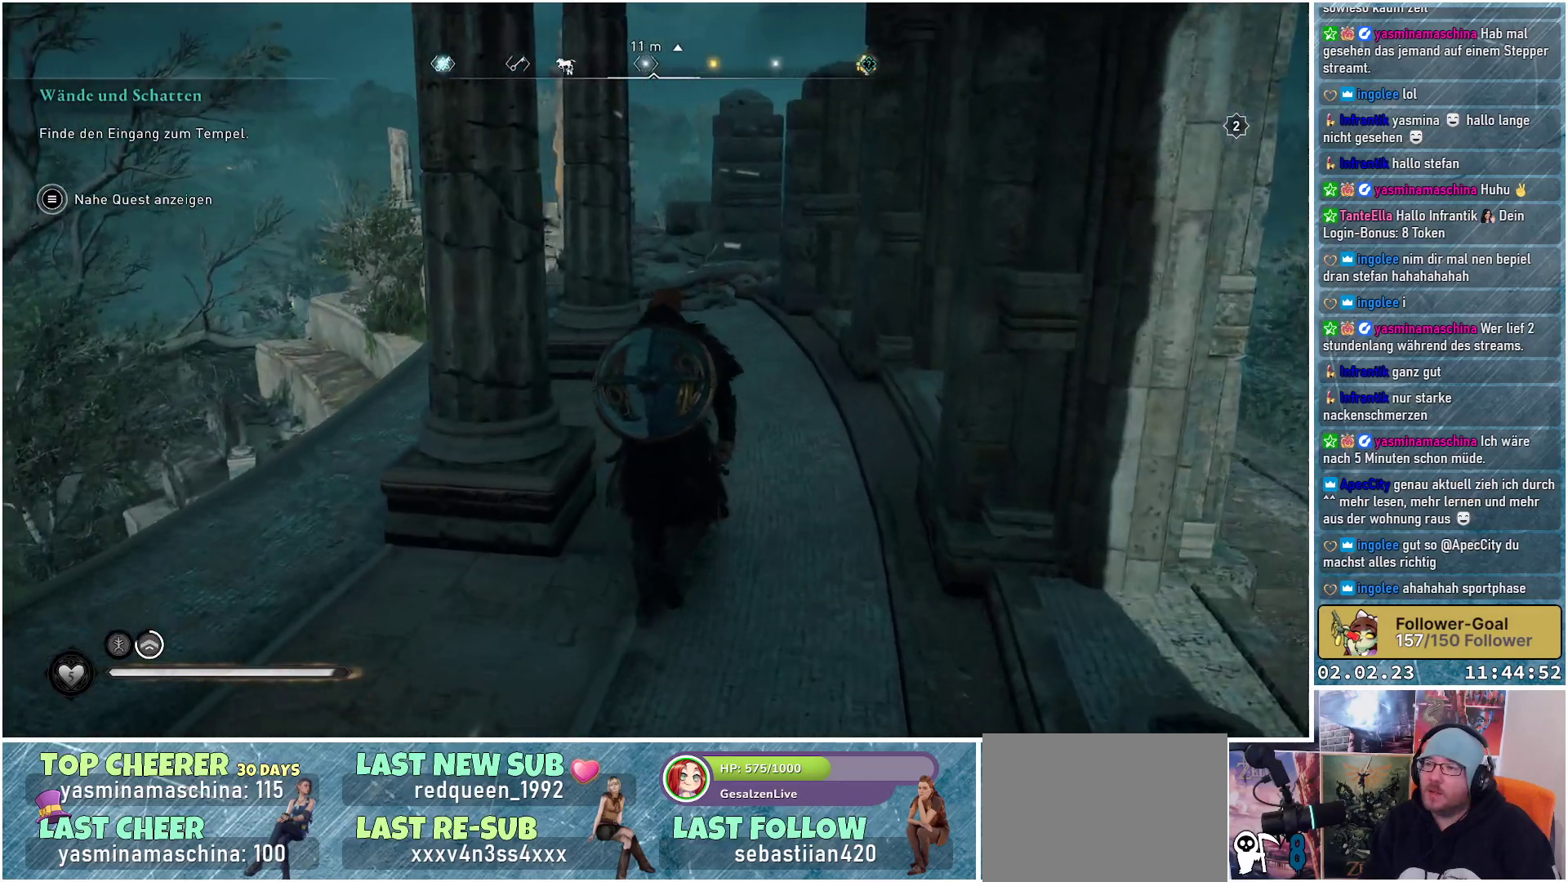
{"buttons": [], "left_stick": "up", "right_stick": "left", "events": []}
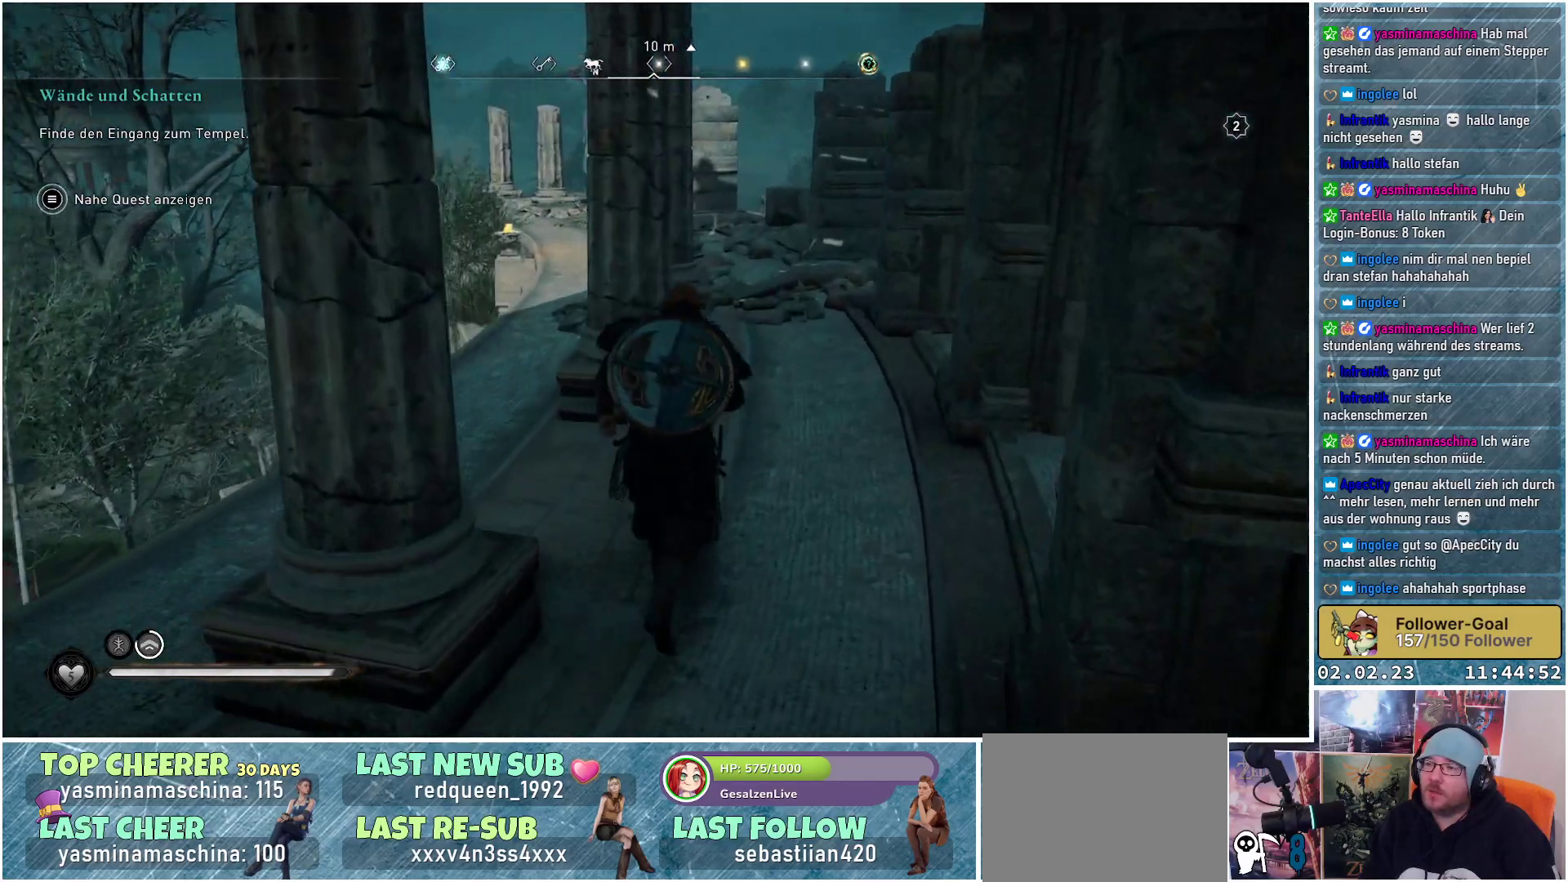
{"buttons": [], "left_stick": "up", "right_stick": "center", "events": [[418, "right_stick", "center"]]}
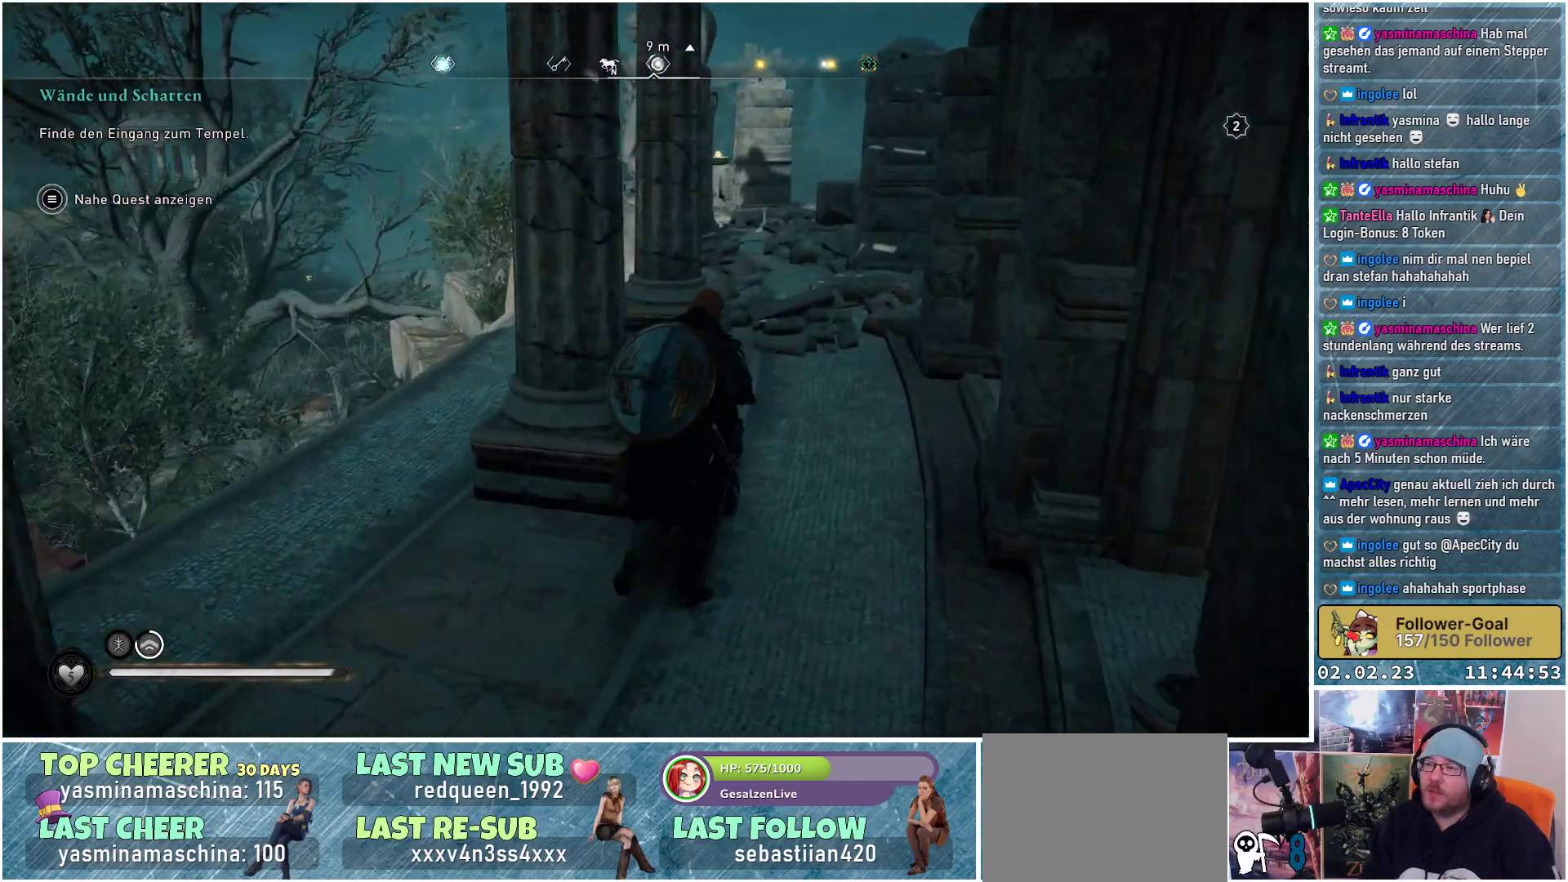
{"buttons": [], "left_stick": "up", "right_stick": "center", "events": []}
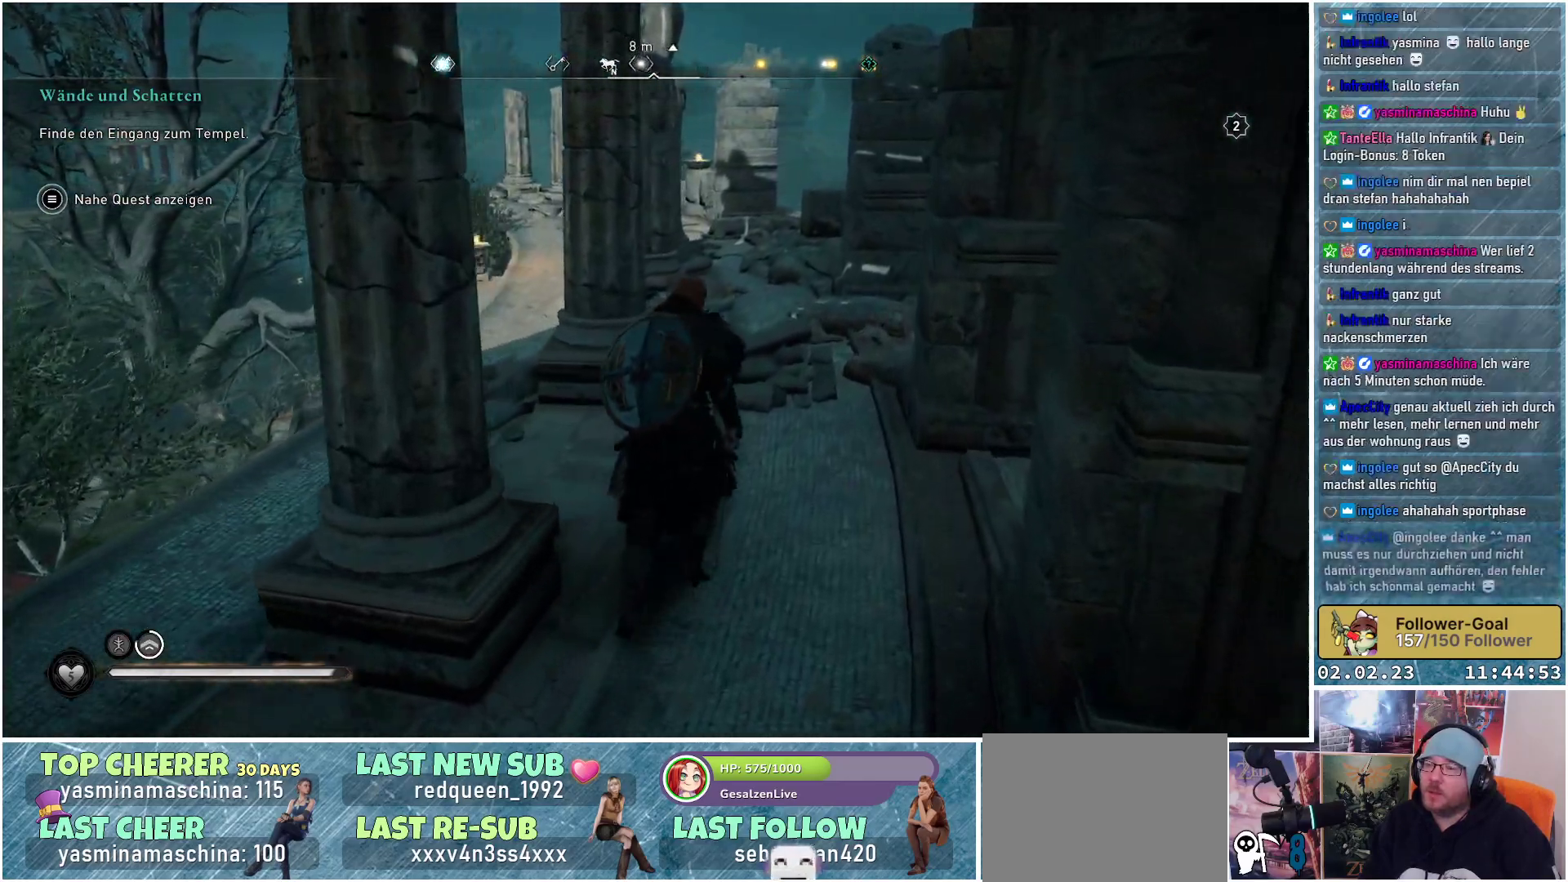
{"buttons": [], "left_stick": "up", "right_stick": "center", "events": []}
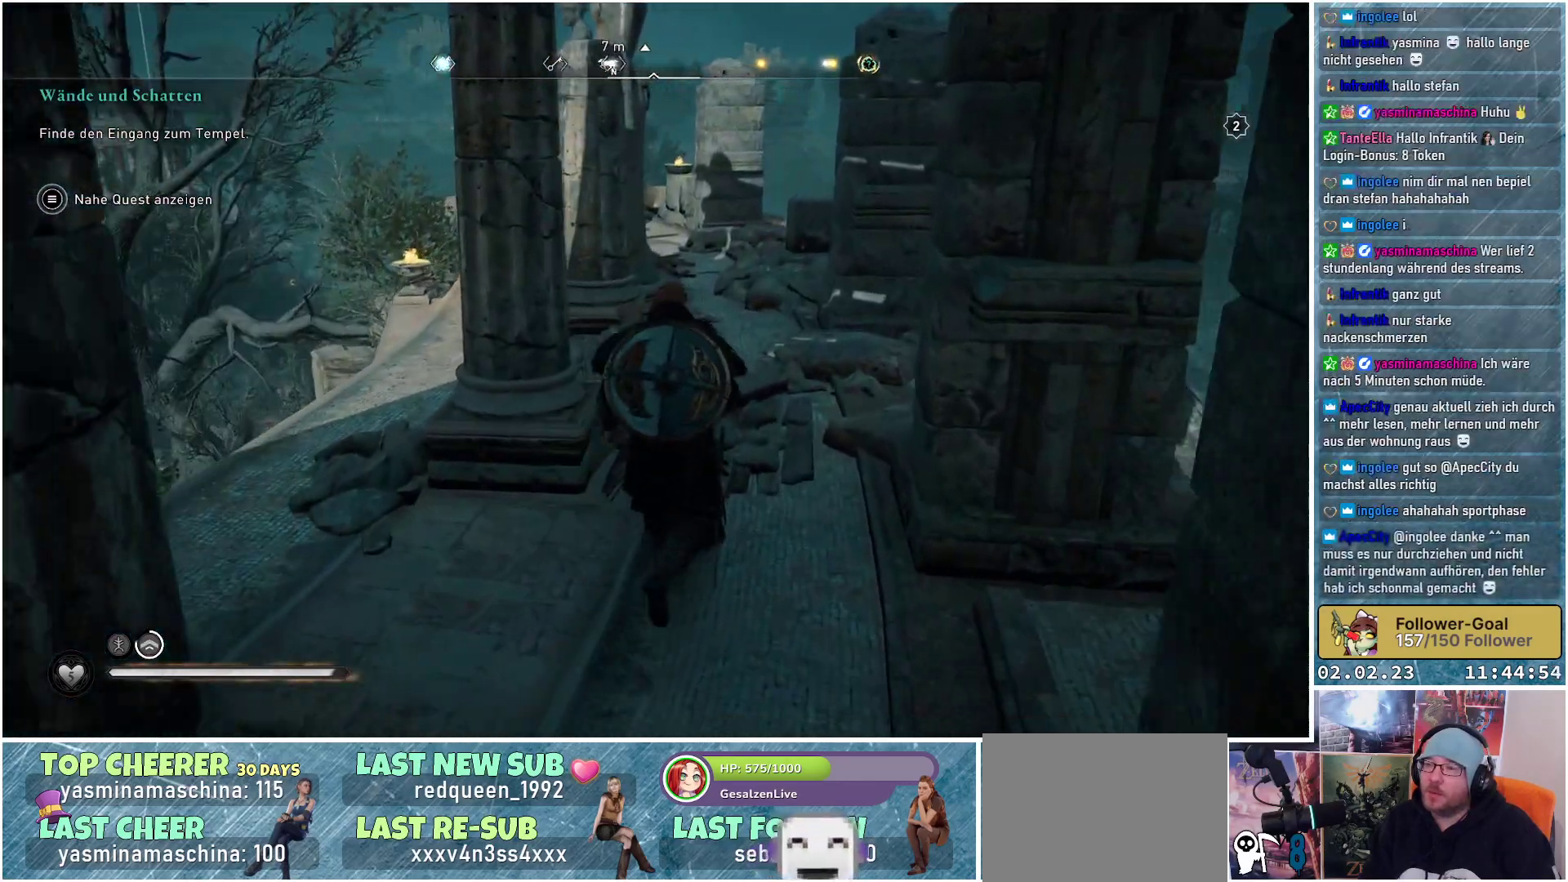
{"buttons": [], "left_stick": "up", "right_stick": "left", "events": [[150, "right_stick", "left"]]}
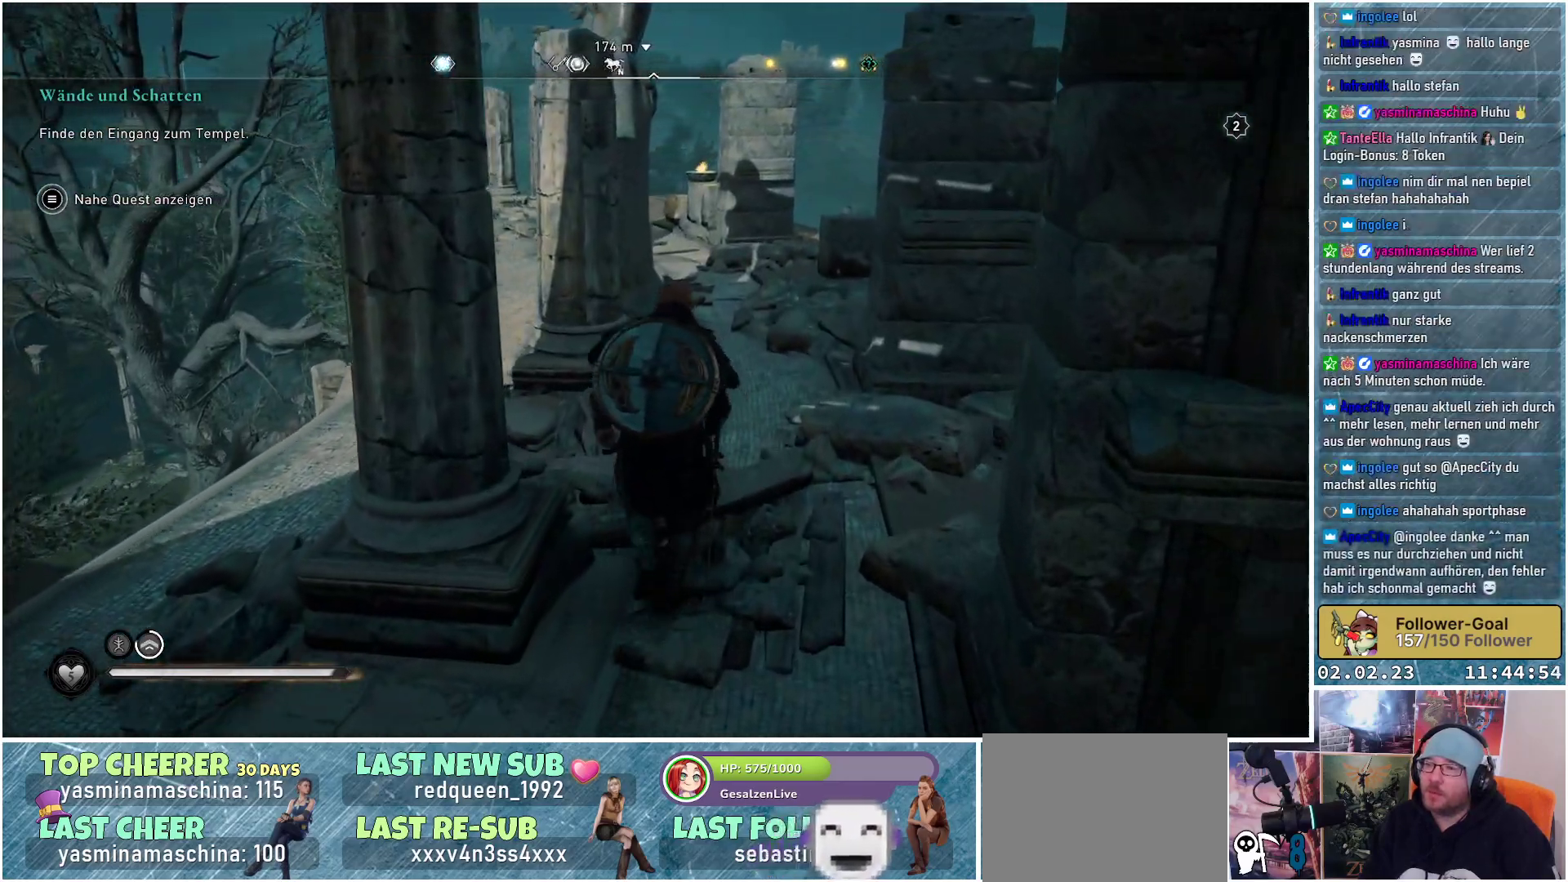
{"buttons": [], "left_stick": "up-right", "right_stick": "left", "events": [[251, "left_stick", "up-right"]]}
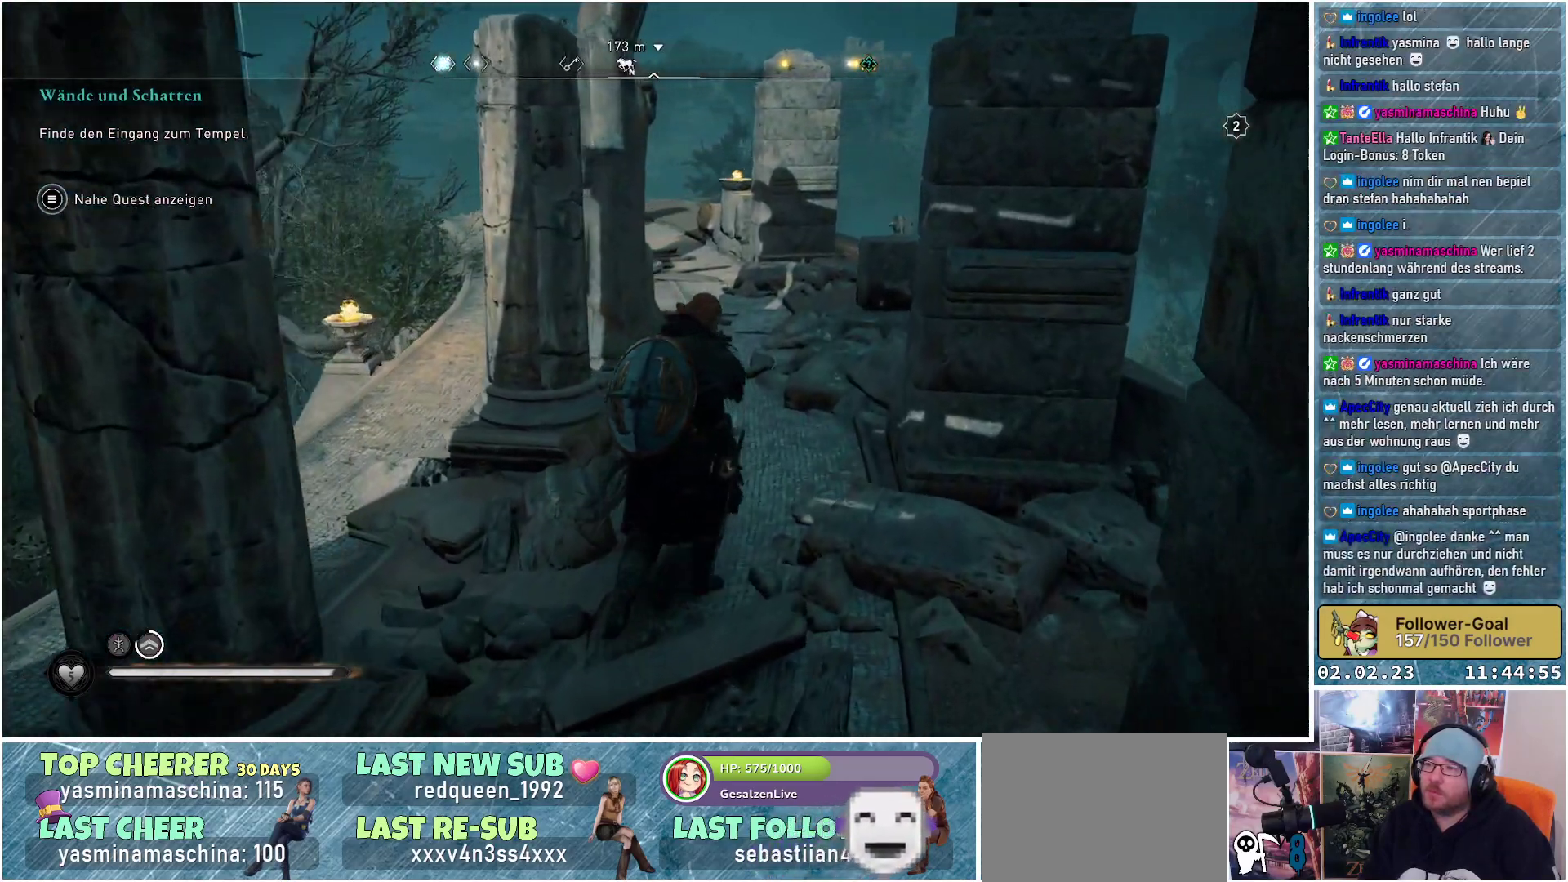
{"buttons": [], "left_stick": "up", "right_stick": "down-left", "events": [[50, "right_stick", "center"], [251, "left_stick", "up"], [317, "right_stick", "down-left"]]}